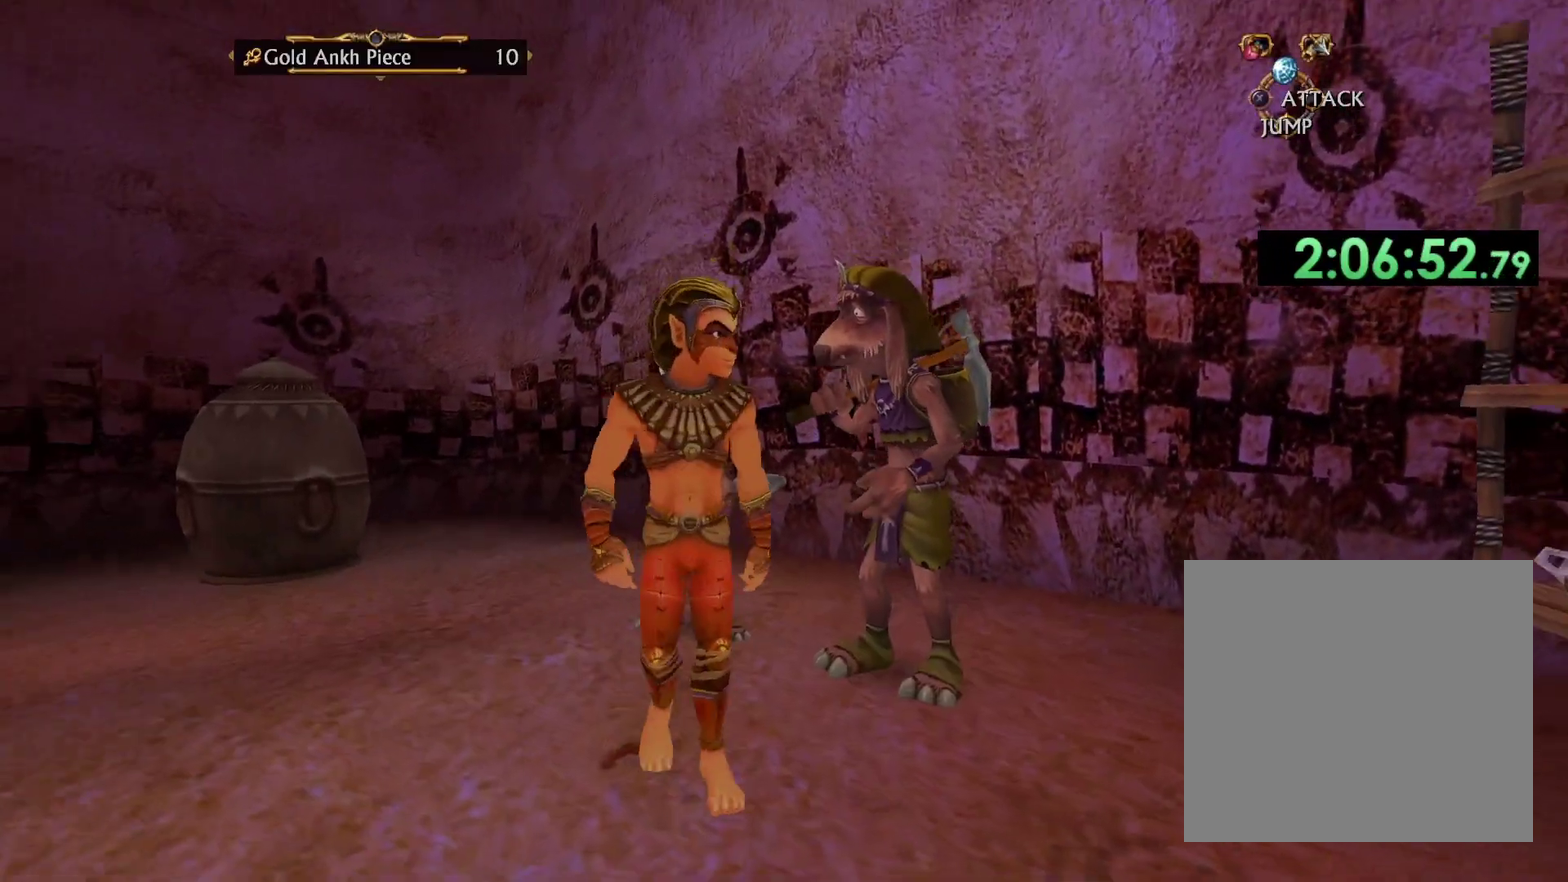
Gameplay with a controller (Xbox layout); each line is a JSON object with the inputs held at the frame after it. "events" lists button and stick changes between this image and that frame as [ms after this image, input, new state], when the widget could be followed in between.
{"buttons": [], "left_stick": "down-left", "right_stick": "left", "events": [[100, "right_stick", "left"]]}
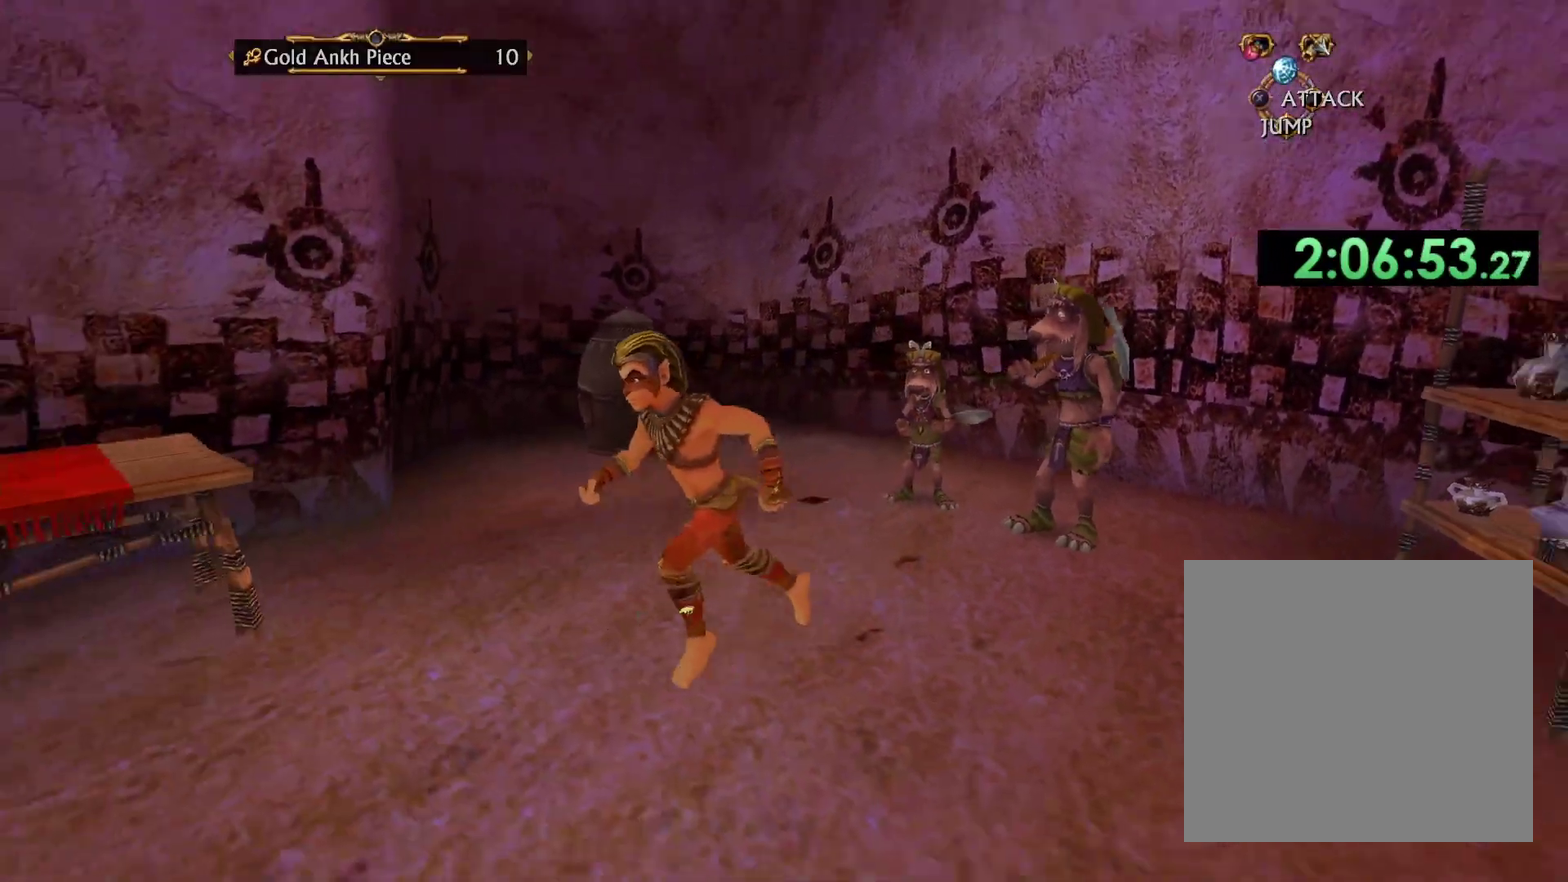
{"buttons": [], "left_stick": "up-left", "right_stick": "center", "events": [[300, "left_stick", "left"], [383, "left_stick", "up-left"], [450, "right_stick", "center"]]}
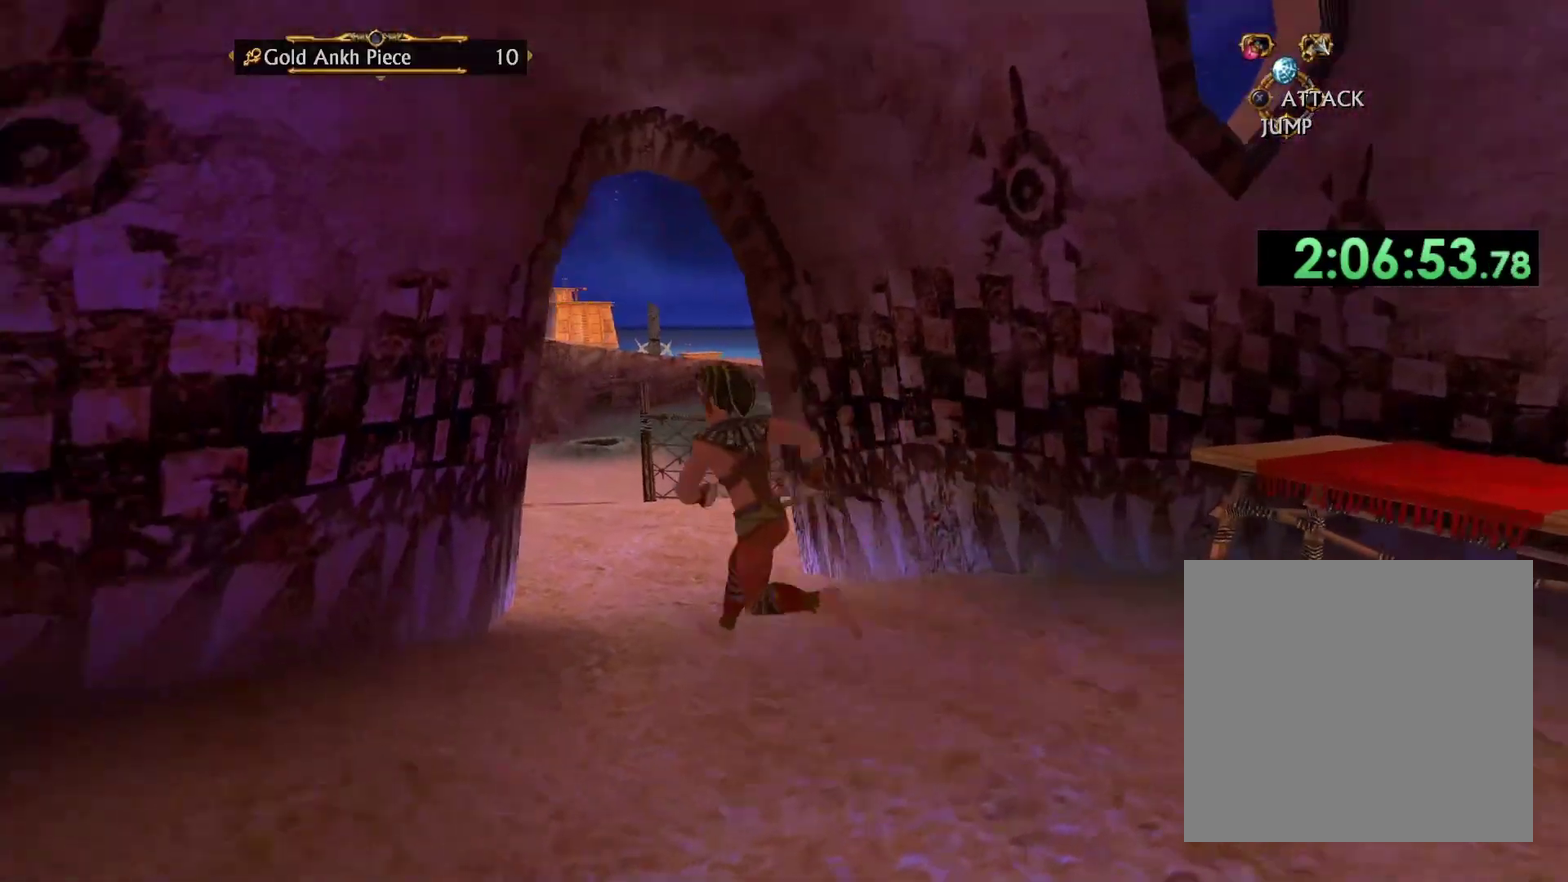
{"buttons": [], "left_stick": "up", "right_stick": "center", "events": [[67, "left_stick", "up"]]}
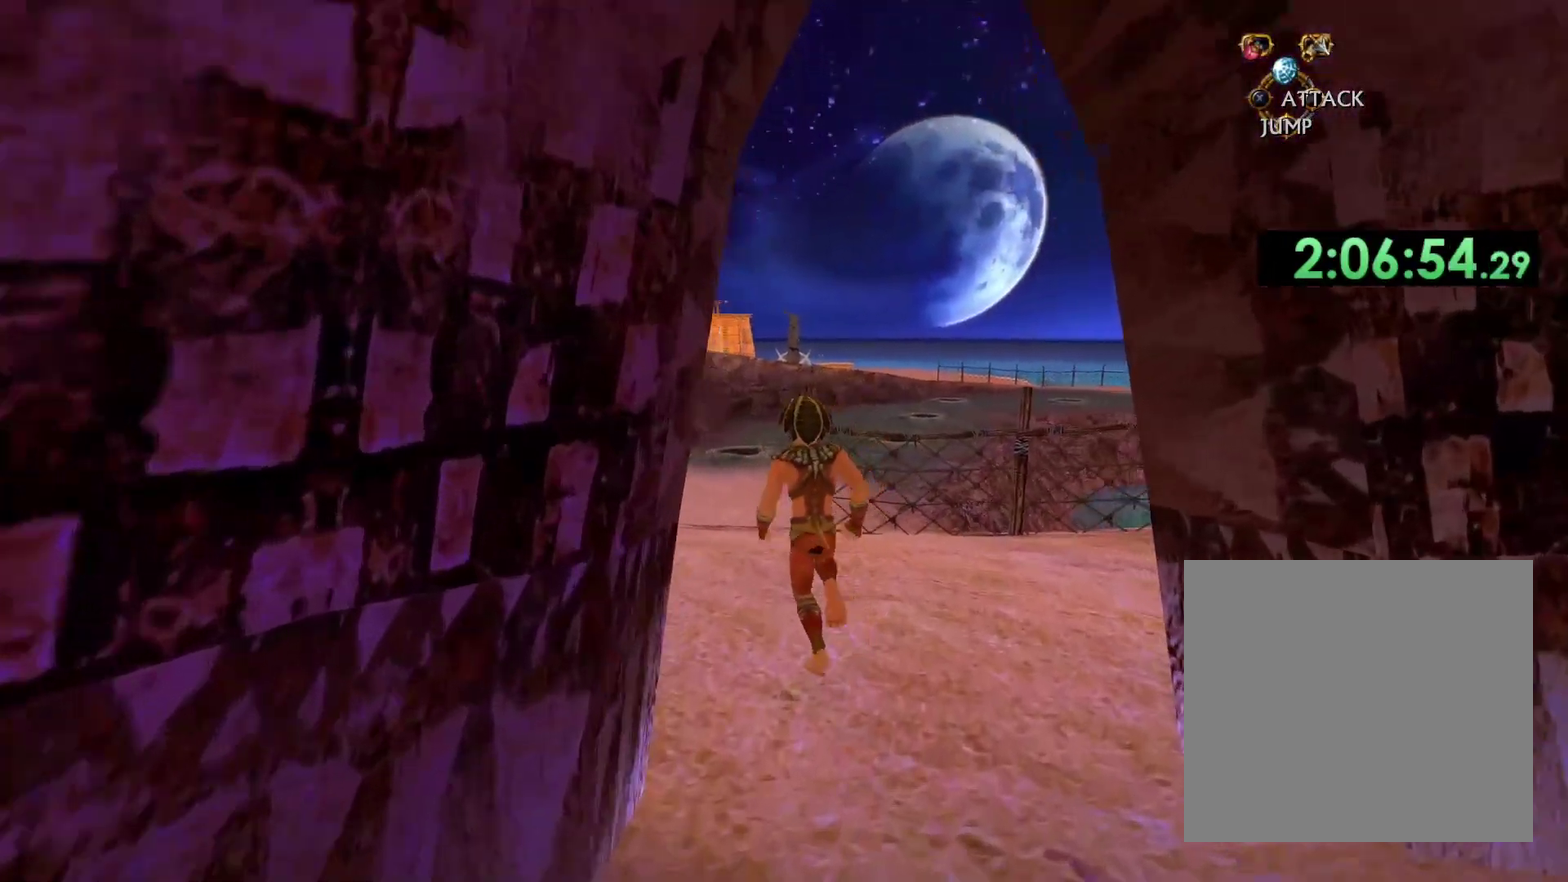
{"buttons": [], "left_stick": "up", "right_stick": "center", "events": []}
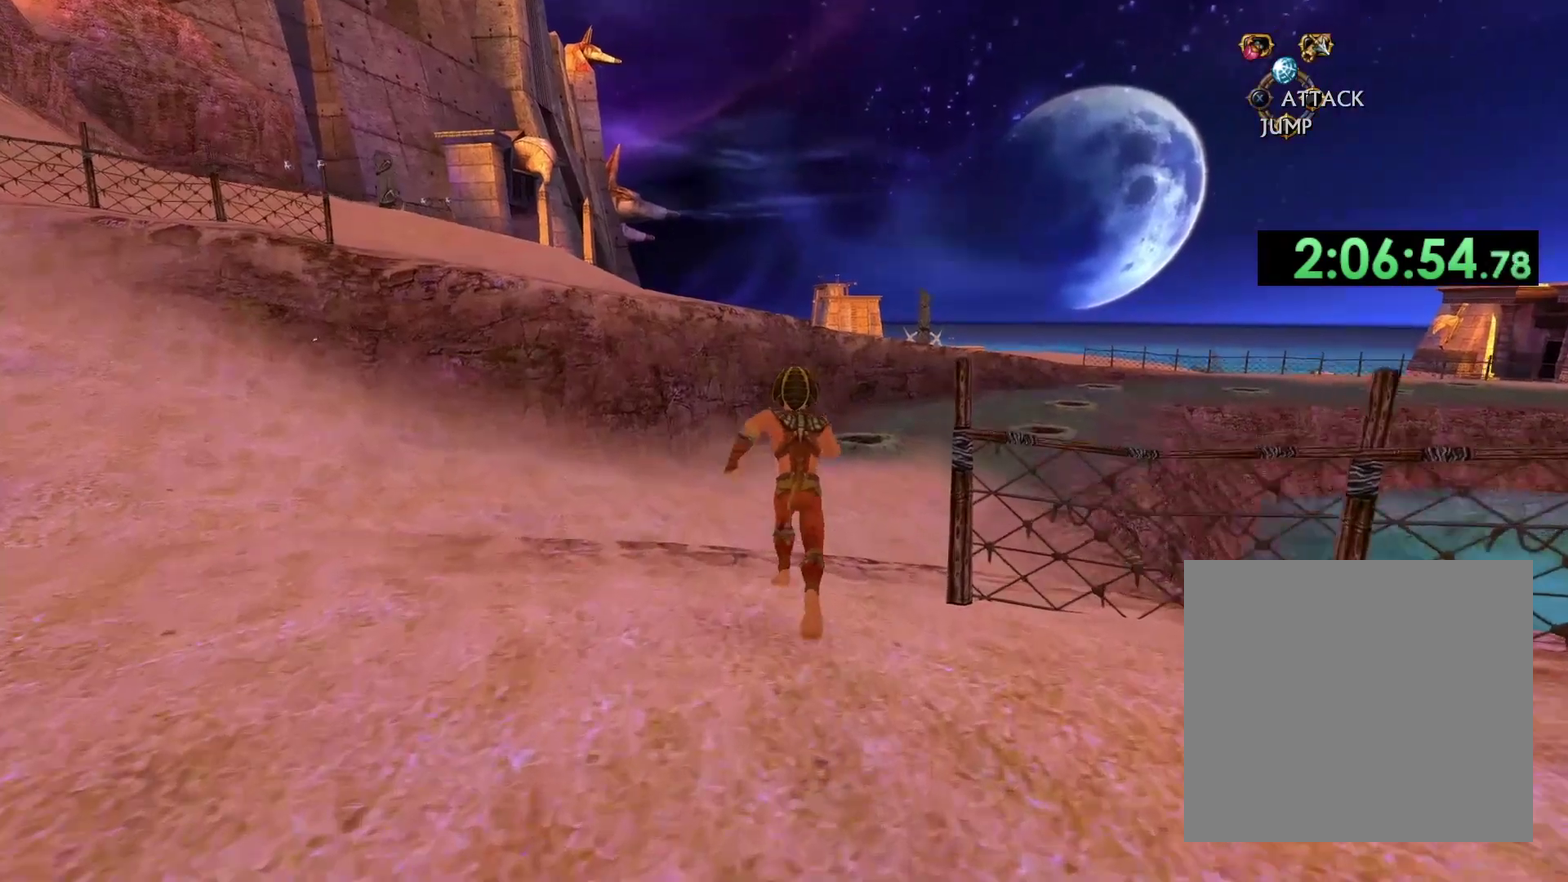
{"buttons": [], "left_stick": "up", "right_stick": "center", "events": []}
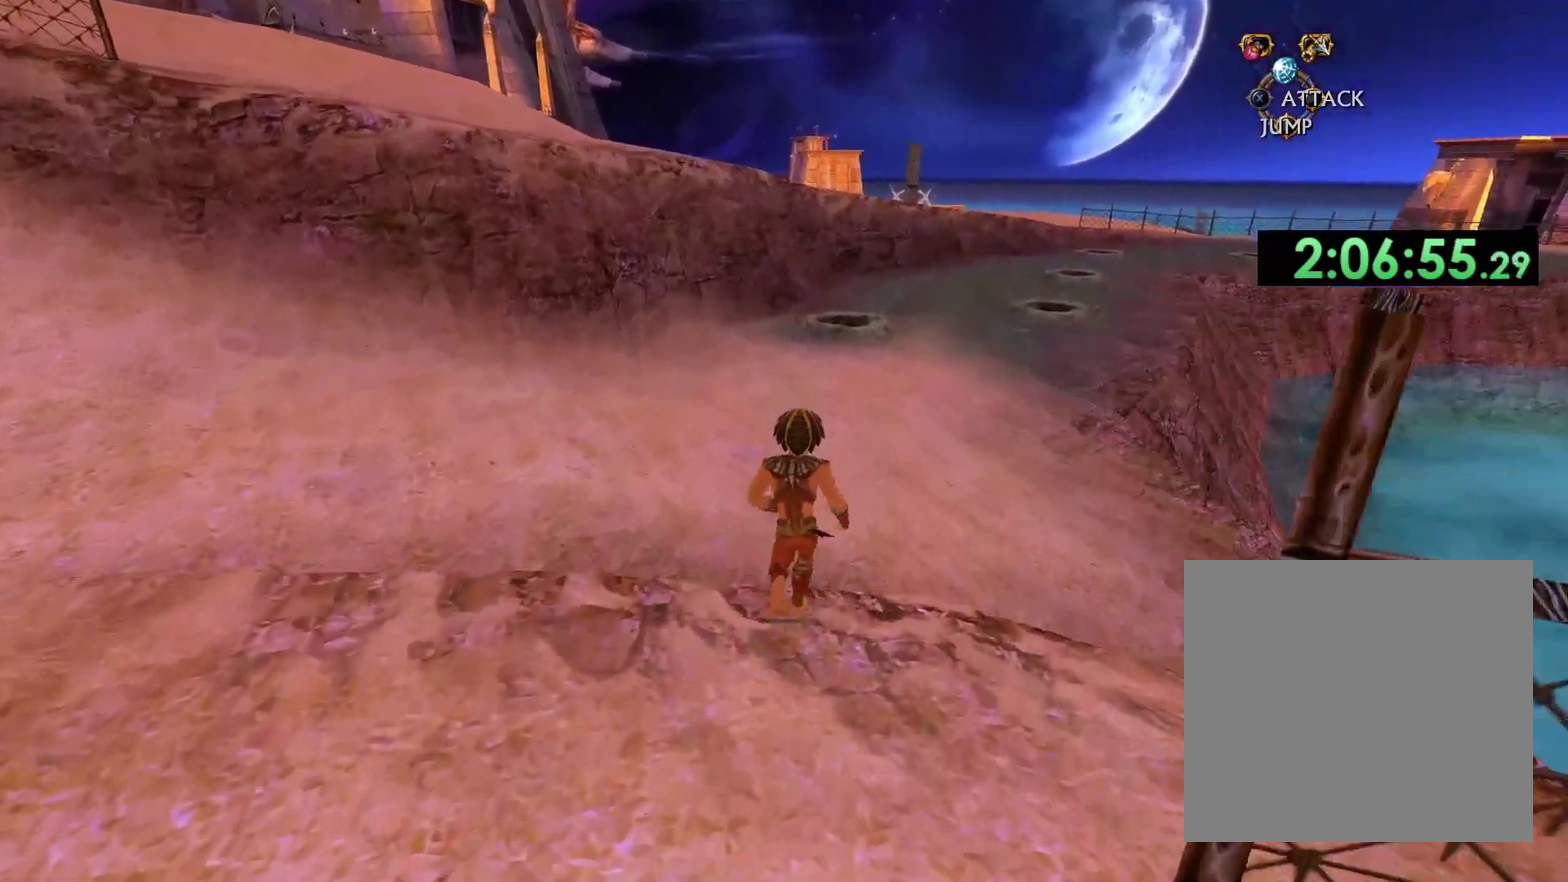
{"buttons": [], "left_stick": "up", "right_stick": "center", "events": []}
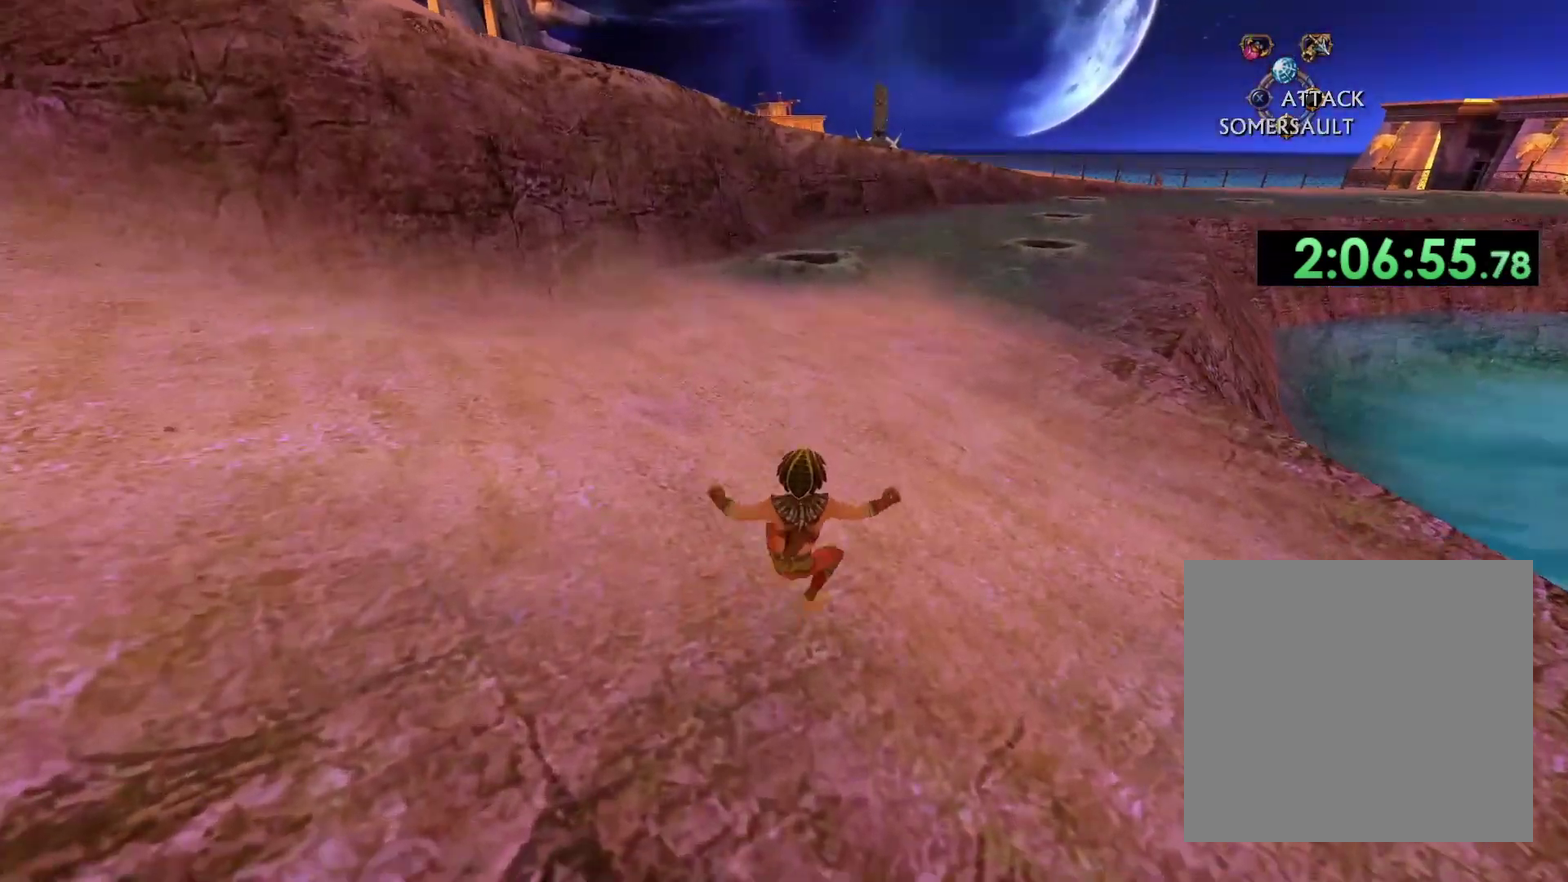
{"buttons": [], "left_stick": "up", "right_stick": "center", "events": []}
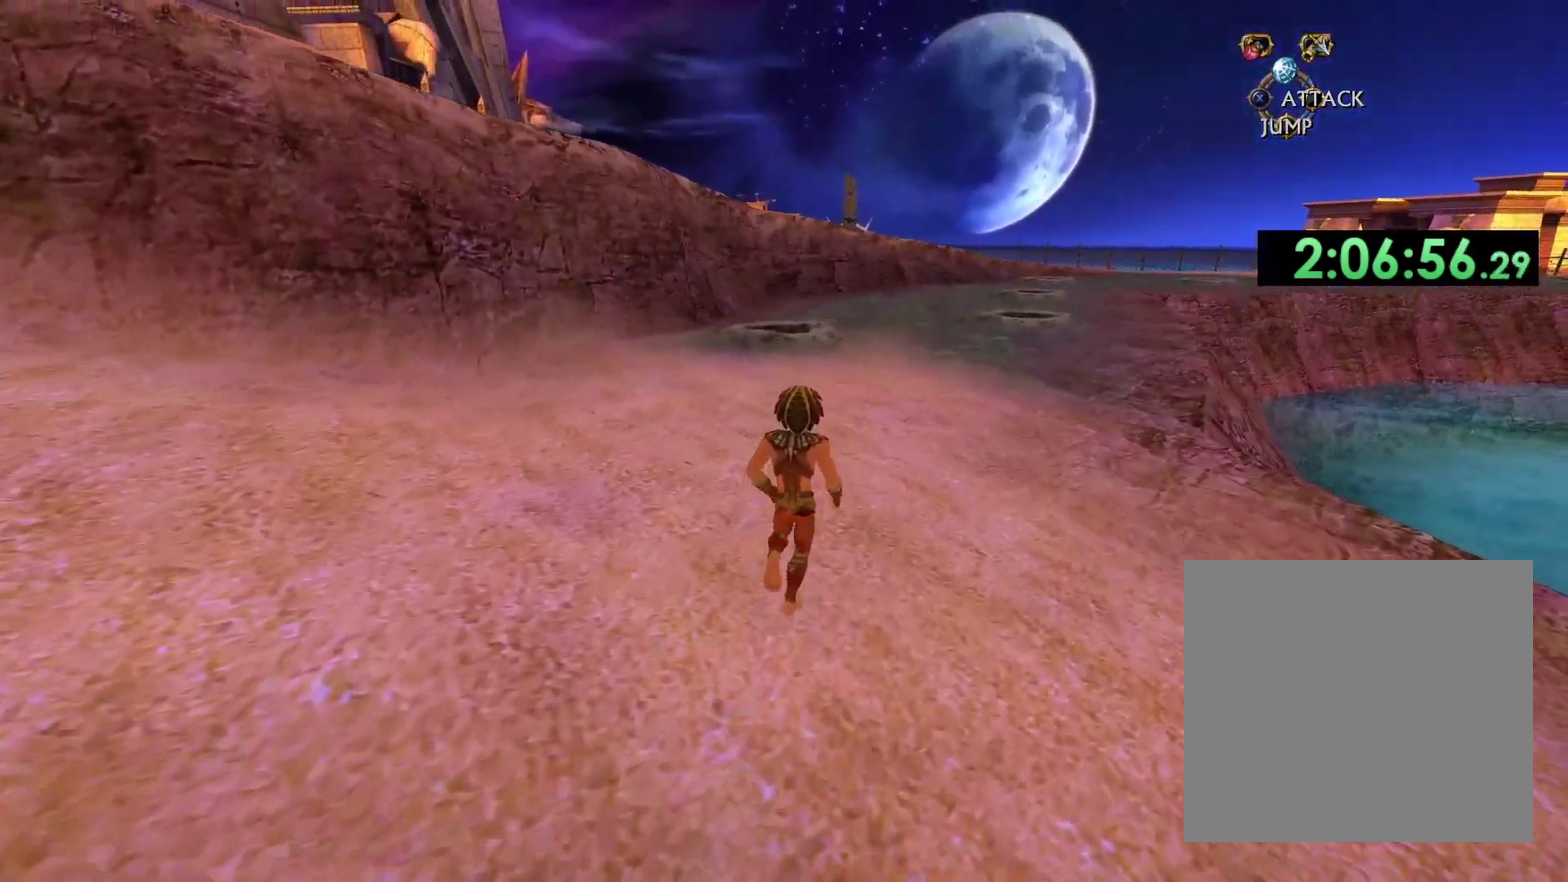
{"buttons": [], "left_stick": "up", "right_stick": "right", "events": [[167, "right_stick", "right"], [317, "right_stick", "center"], [467, "right_stick", "right"]]}
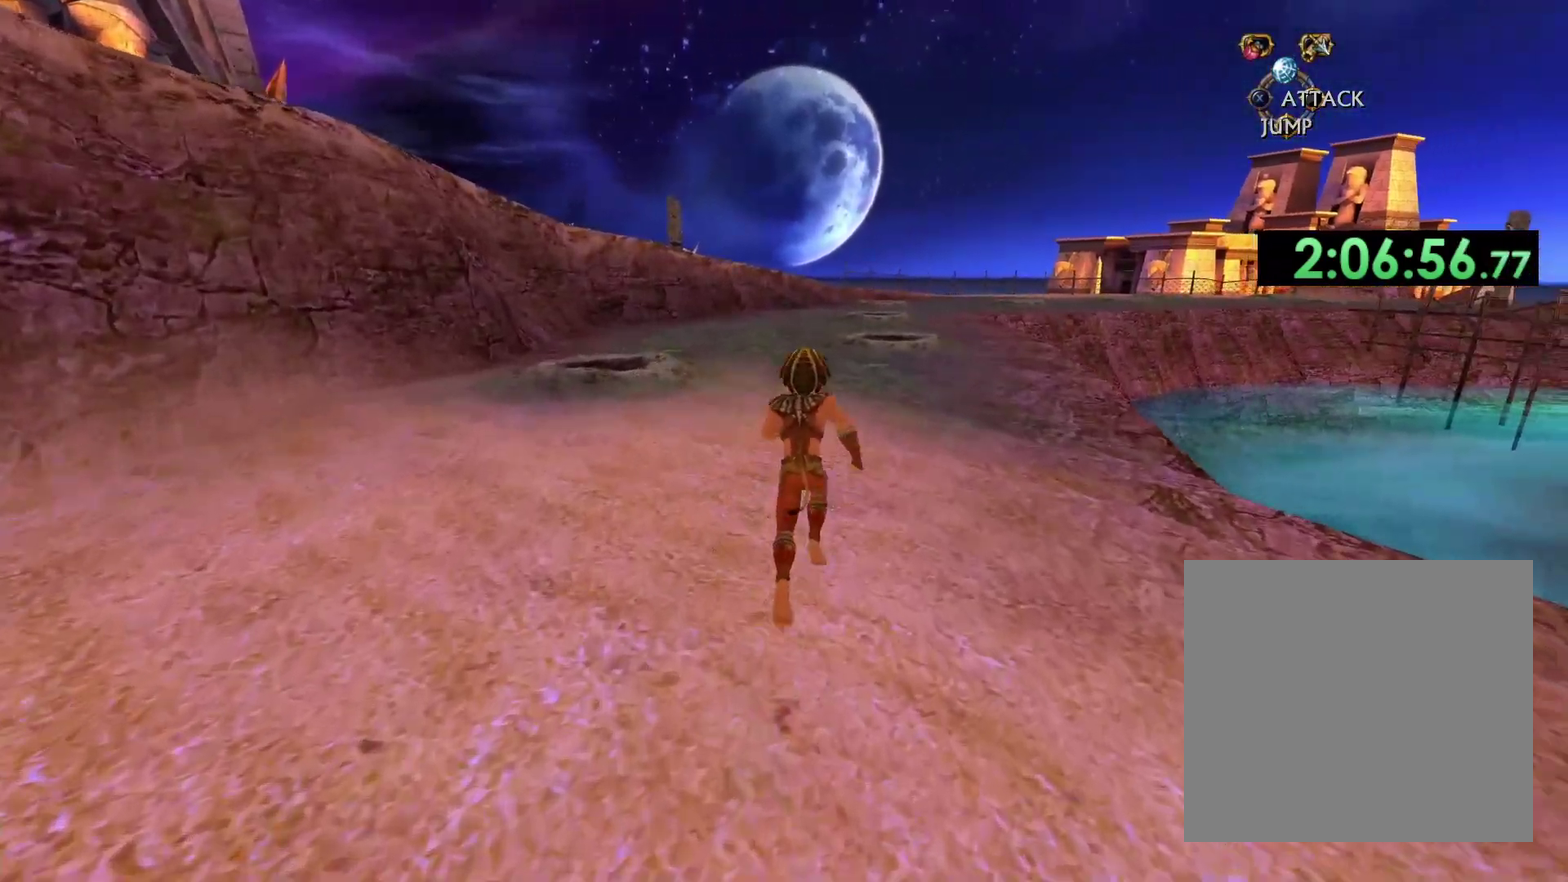
{"buttons": [], "left_stick": "up", "right_stick": "center", "events": [[67, "right_stick", "center"]]}
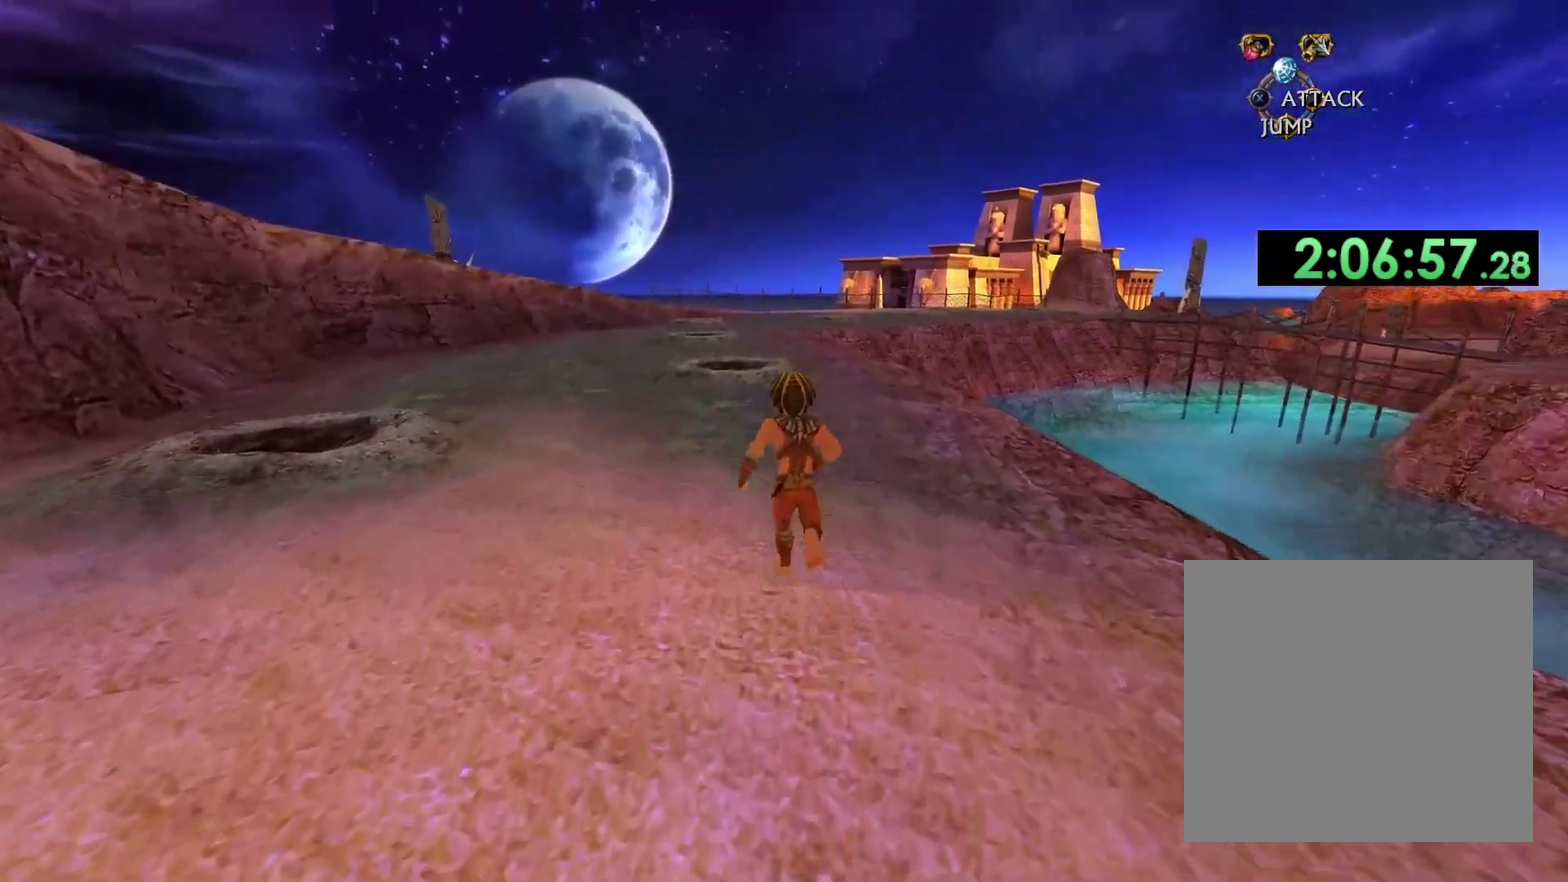
{"buttons": [], "left_stick": "up", "right_stick": "center", "events": []}
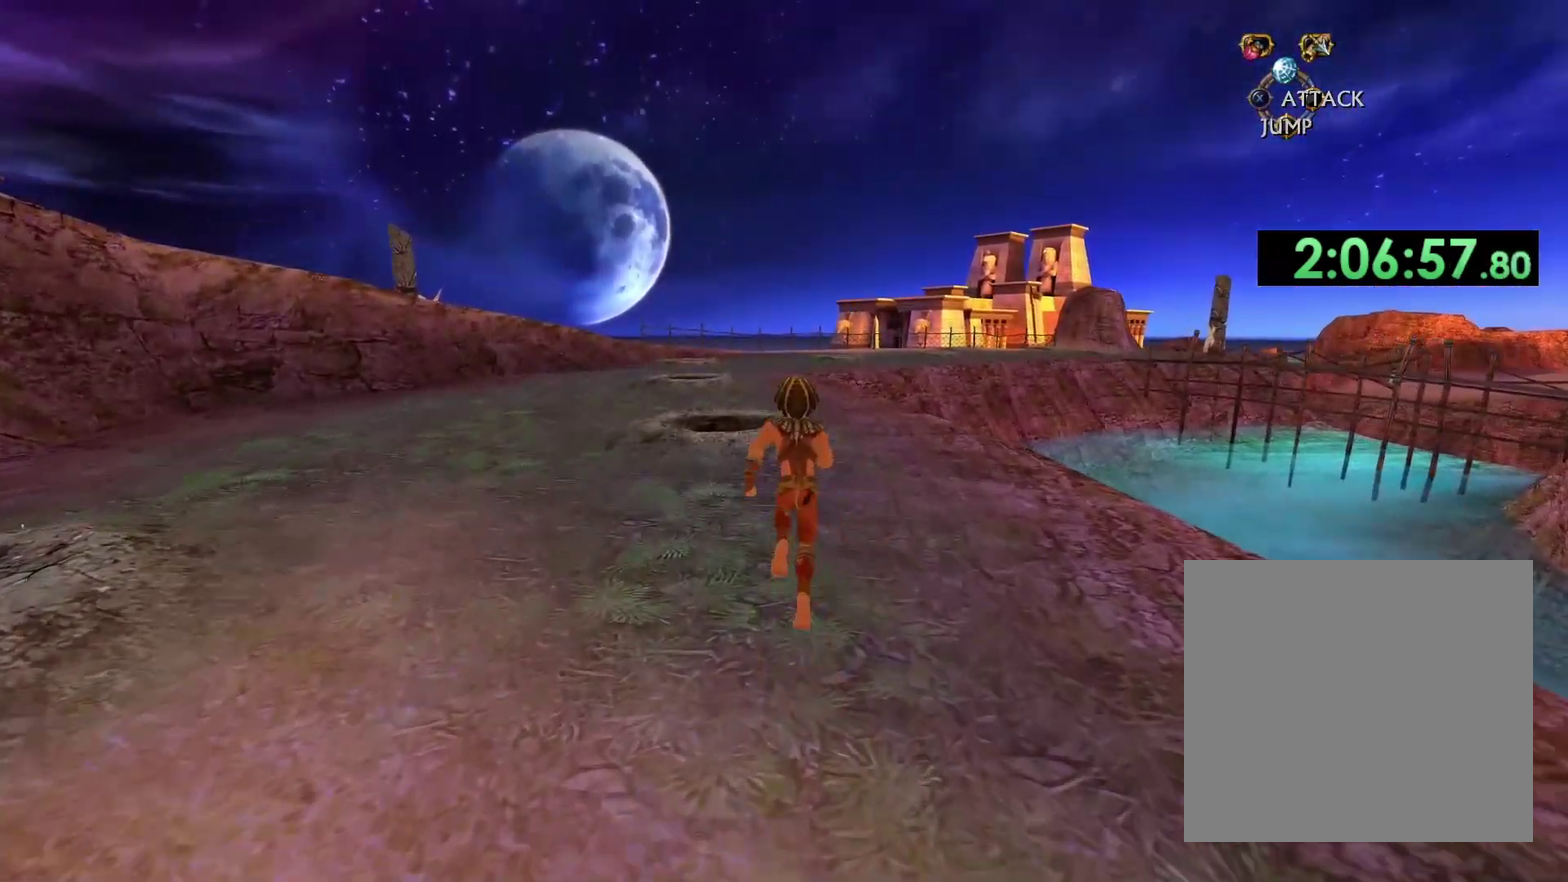
{"buttons": [], "left_stick": "up", "right_stick": "center", "events": []}
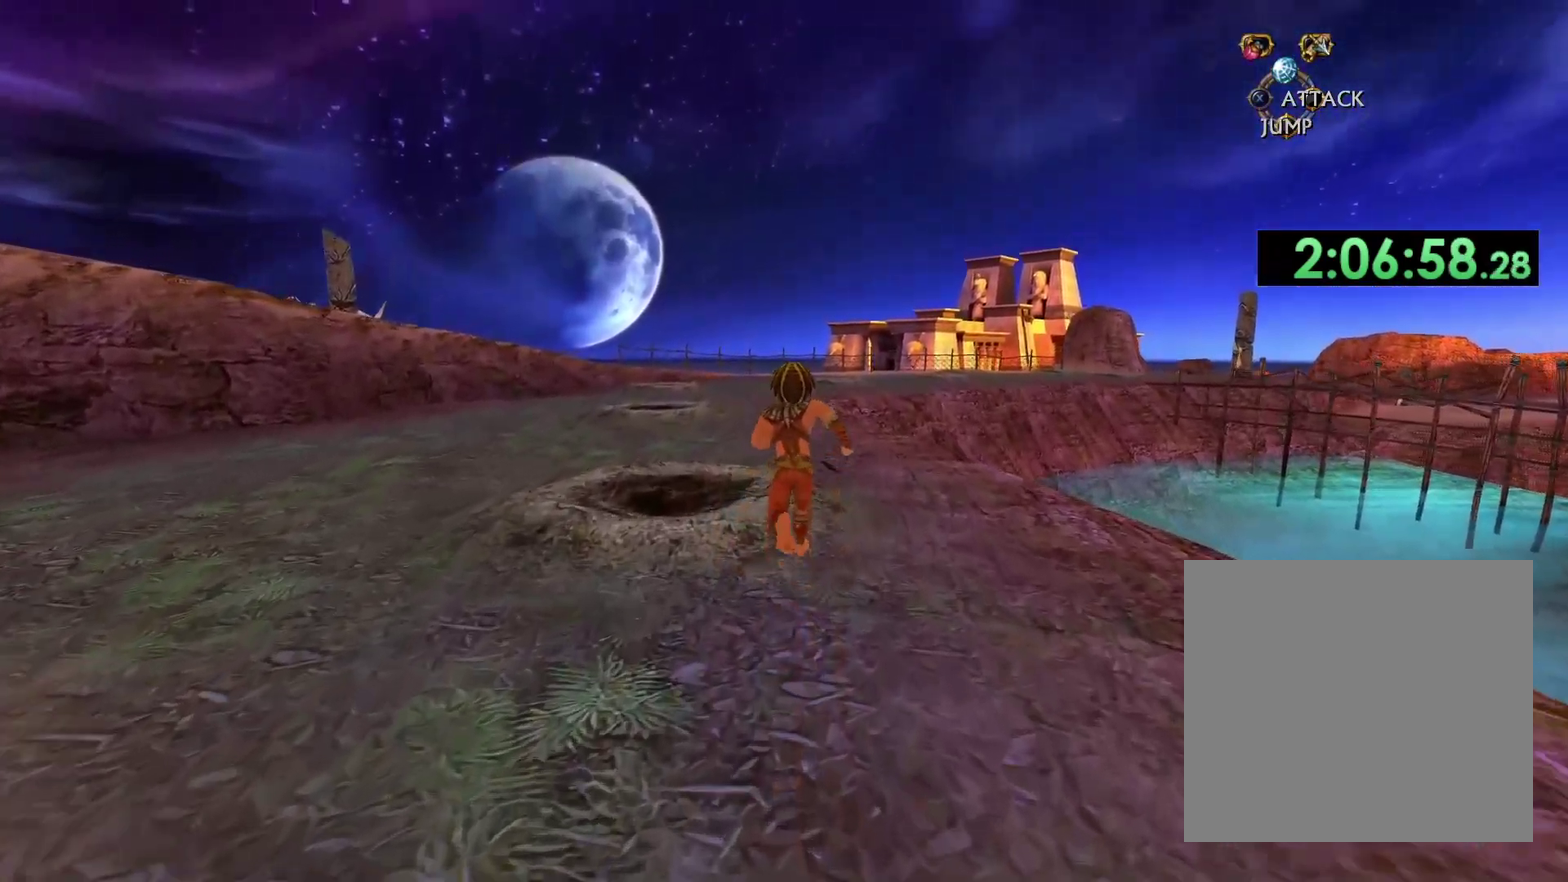
{"buttons": [], "left_stick": "up", "right_stick": "center", "events": []}
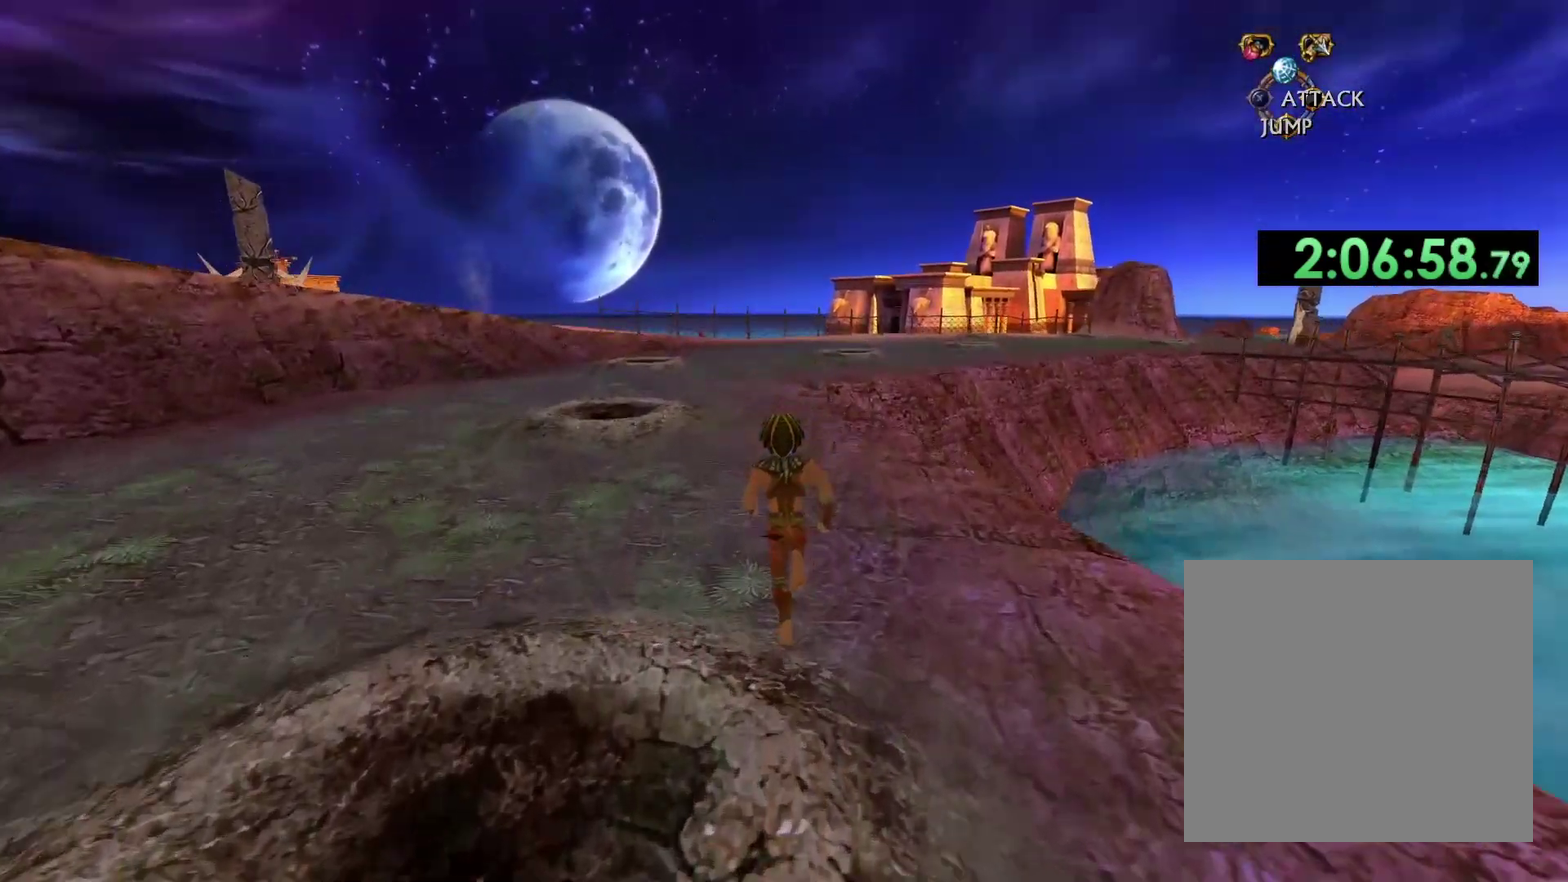
{"buttons": [], "left_stick": "up", "right_stick": "center", "events": []}
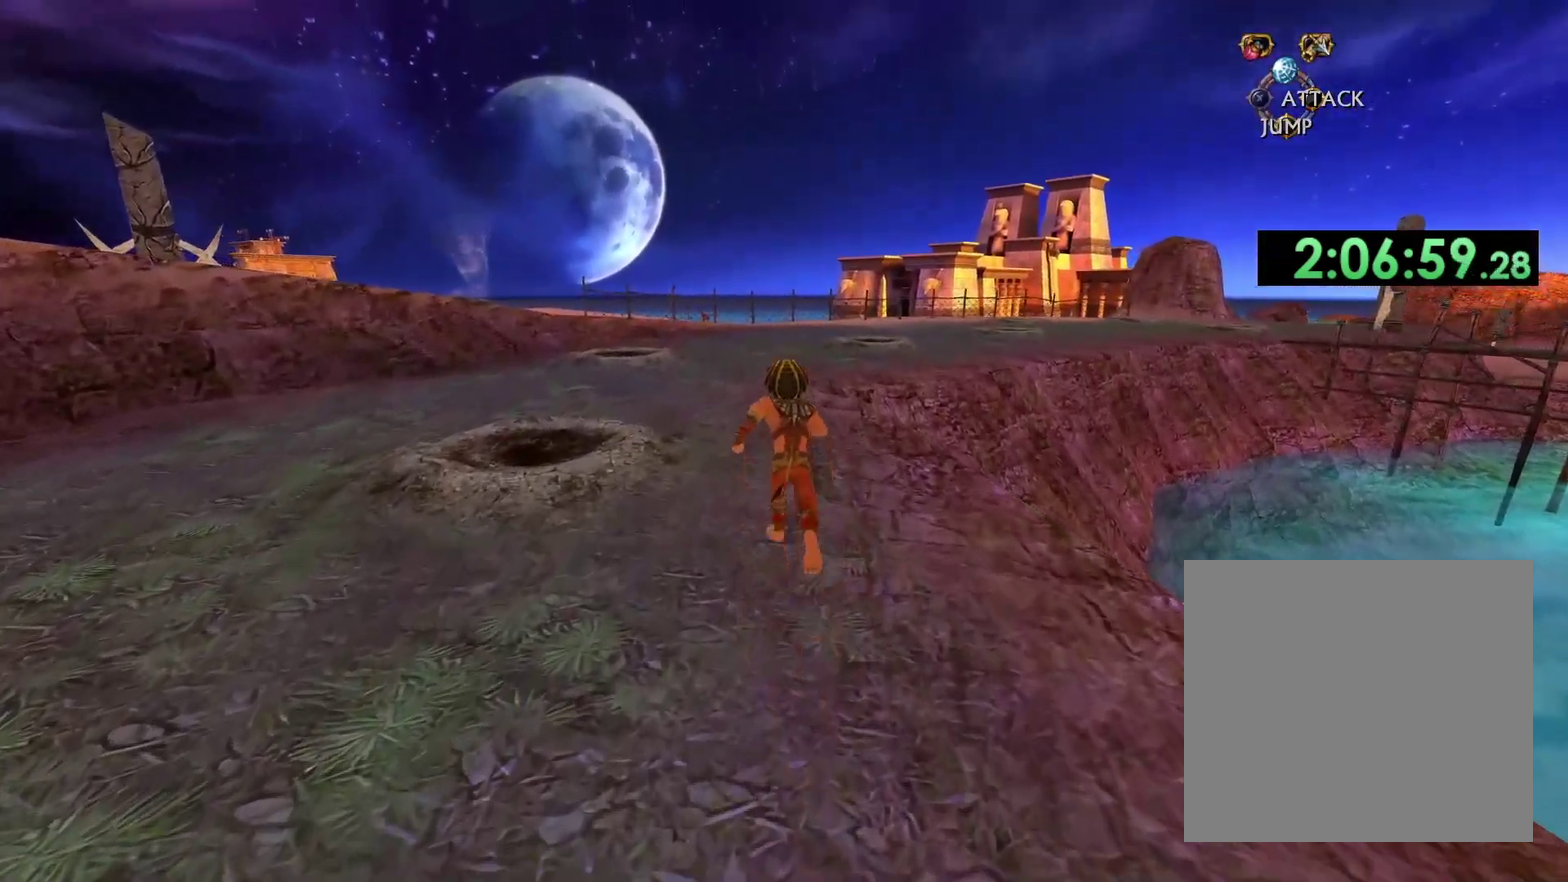
{"buttons": [], "left_stick": "up", "right_stick": "center", "events": []}
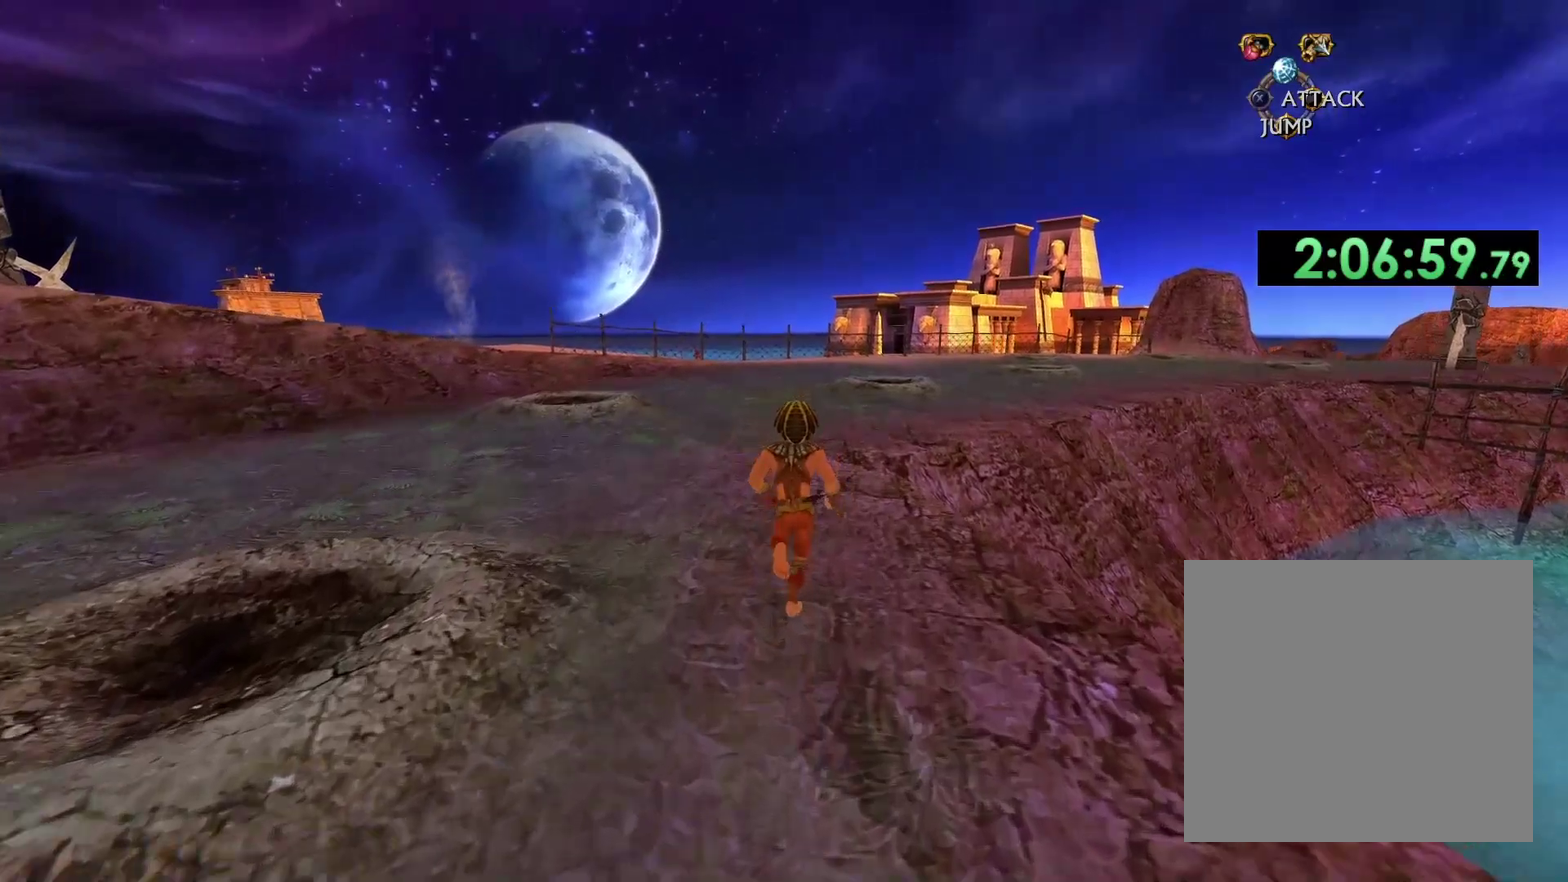
{"buttons": [], "left_stick": "up", "right_stick": "center", "events": [[317, "right_stick", "right"], [483, "right_stick", "center"]]}
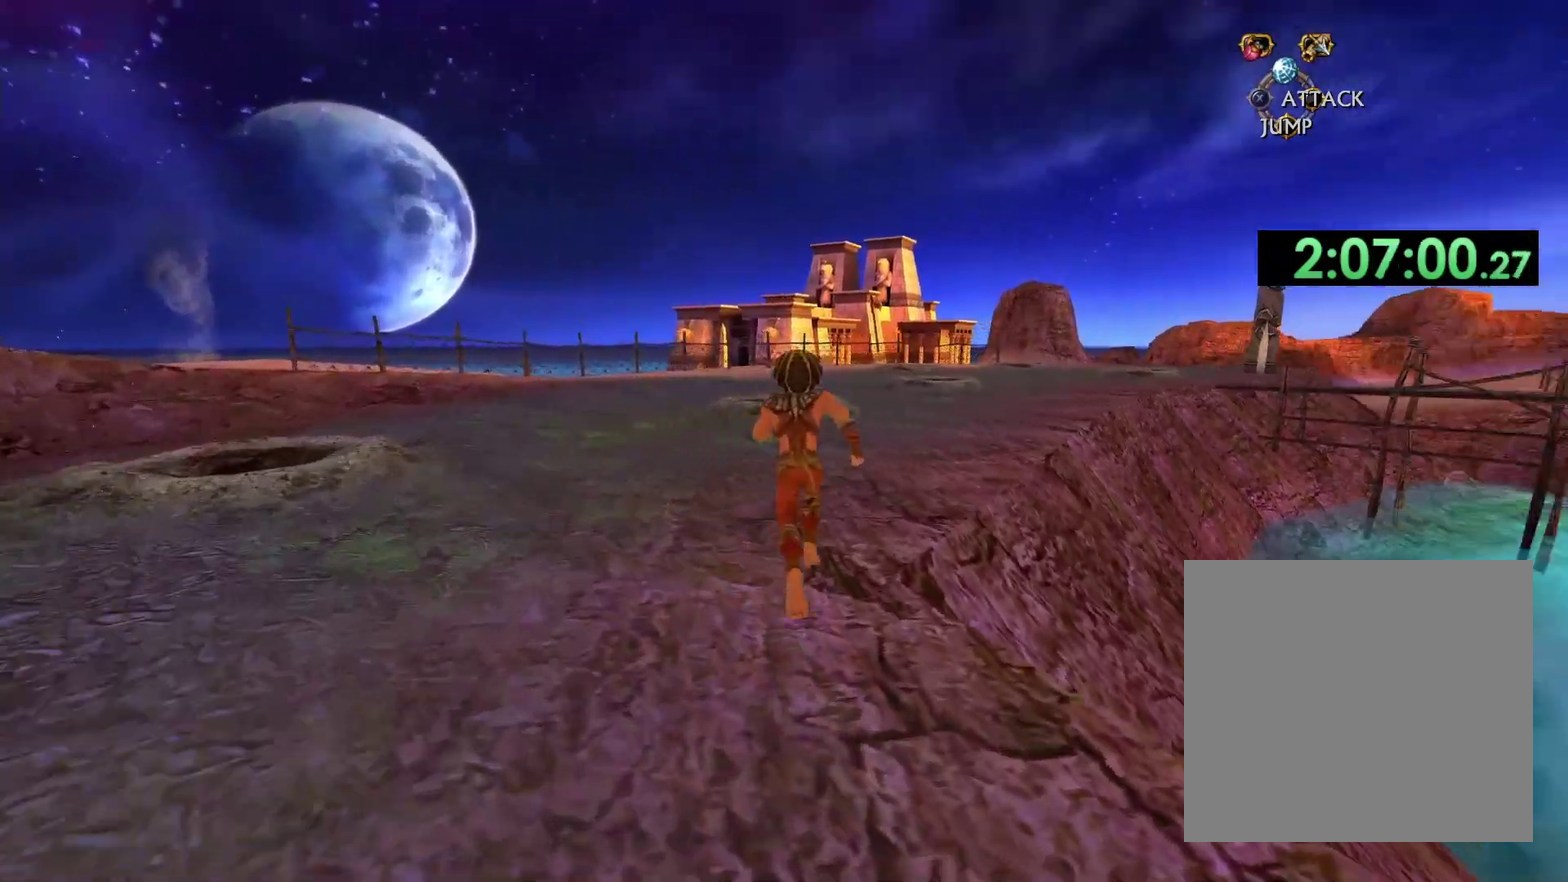
{"buttons": [], "left_stick": "up", "right_stick": "center", "events": [[133, "right_stick", "right"], [283, "right_stick", "center"]]}
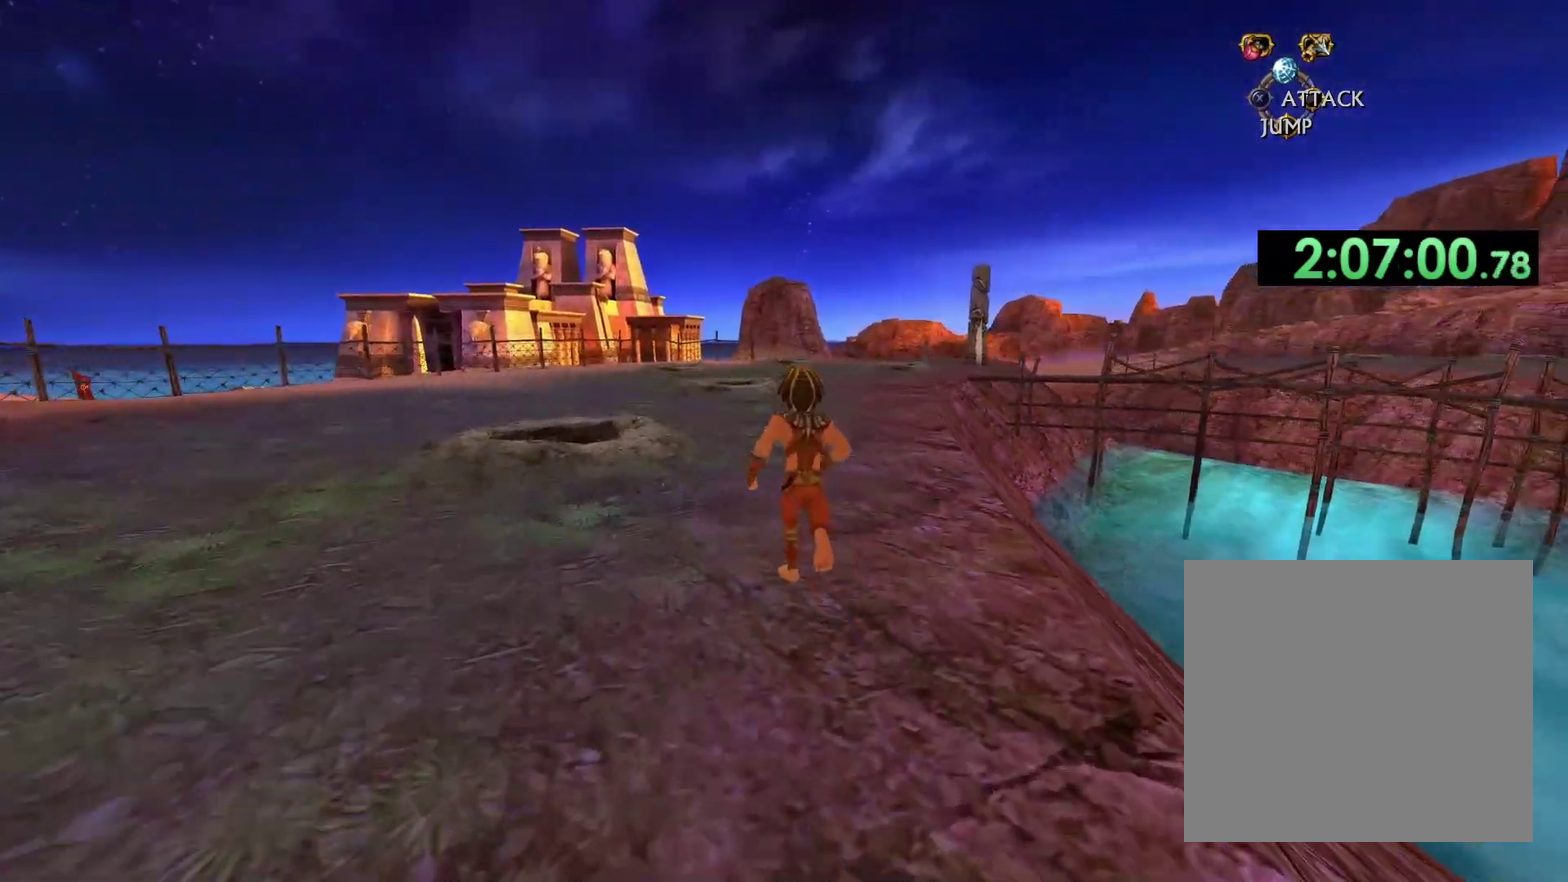
{"buttons": [], "left_stick": "up", "right_stick": "center", "events": []}
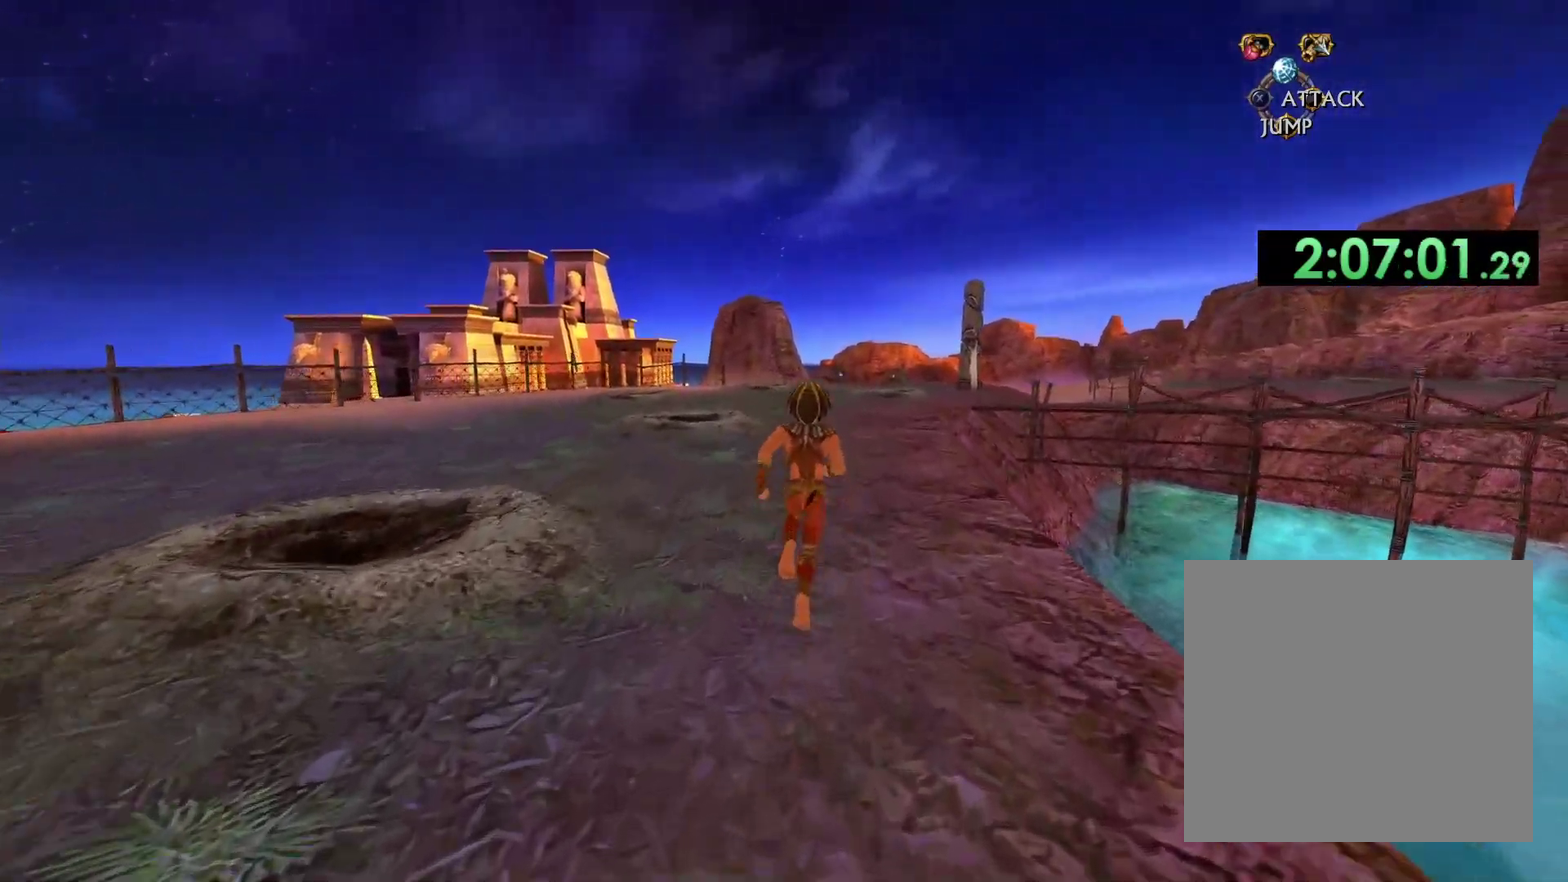
{"buttons": [], "left_stick": "up", "right_stick": "center", "events": []}
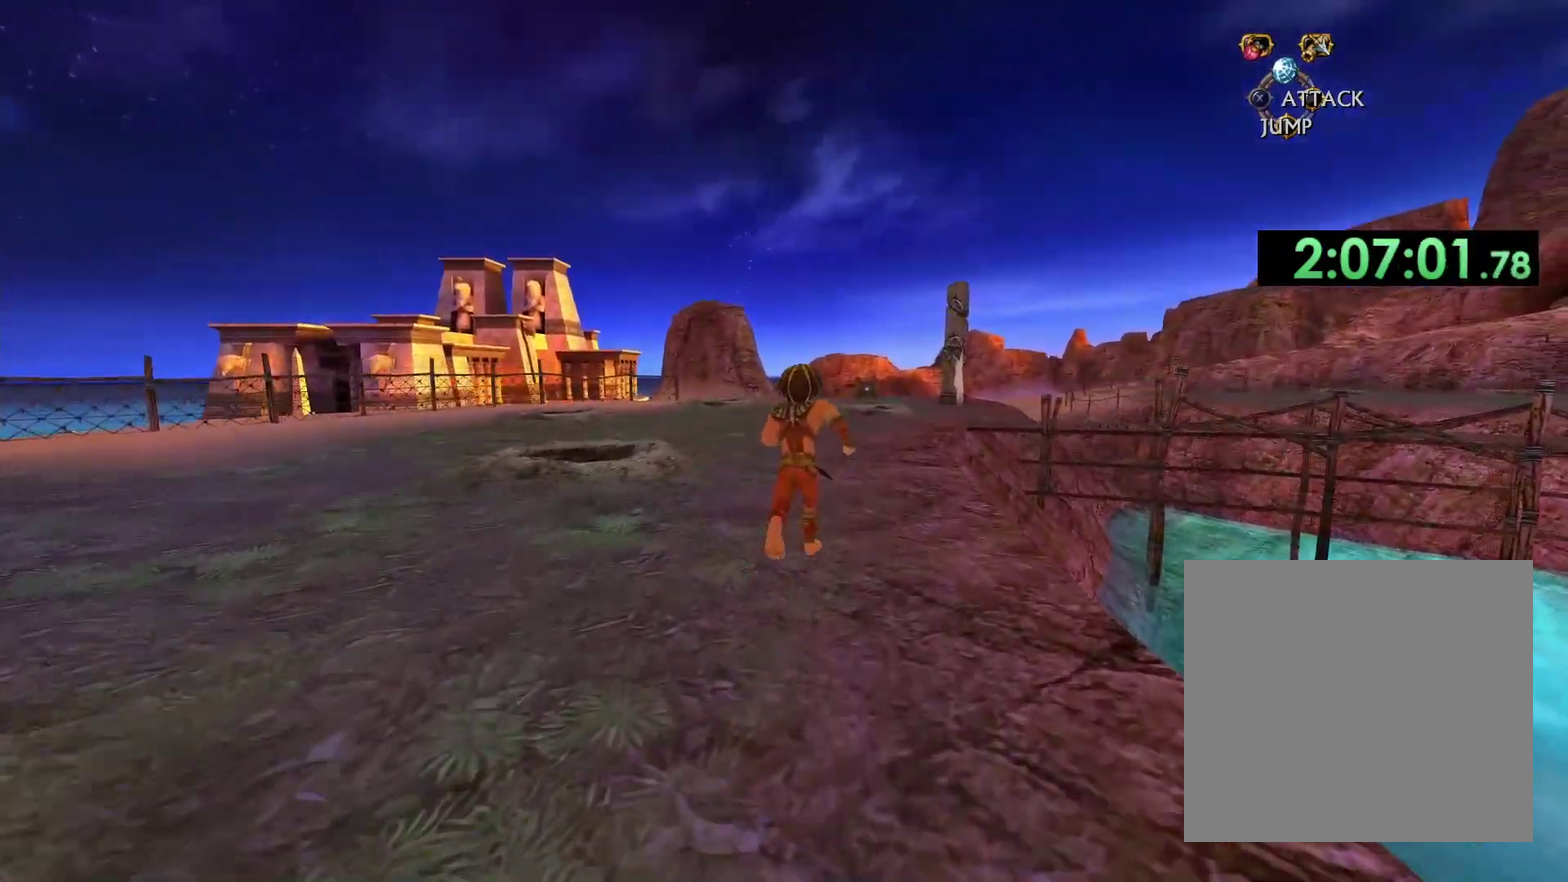
{"buttons": [], "left_stick": "up", "right_stick": "center", "events": []}
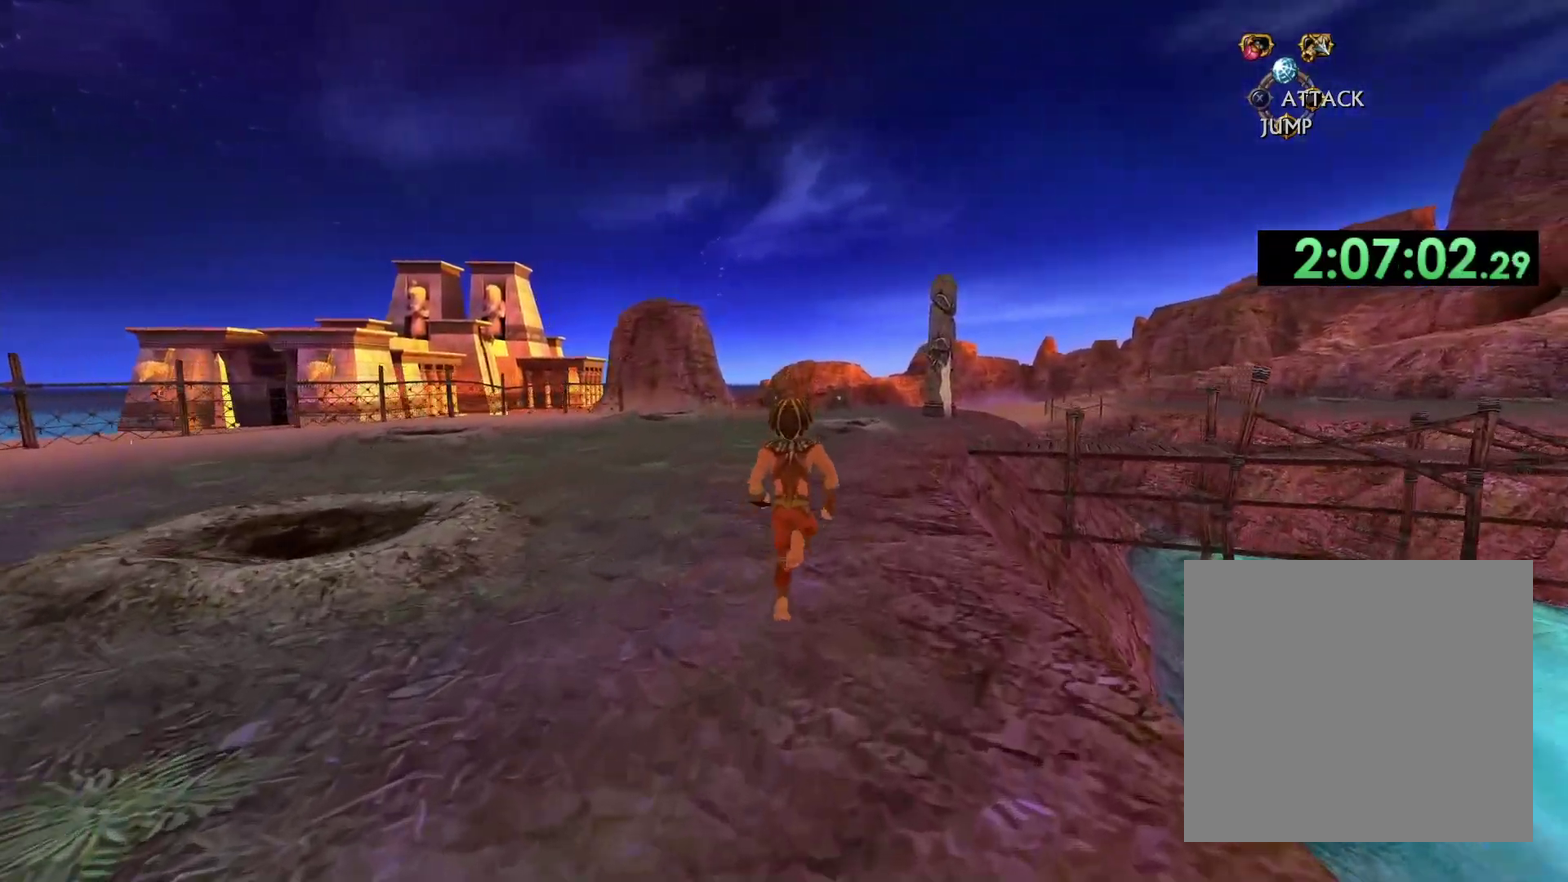
{"buttons": [], "left_stick": "up", "right_stick": "down-right", "events": [[267, "right_stick", "down-right"]]}
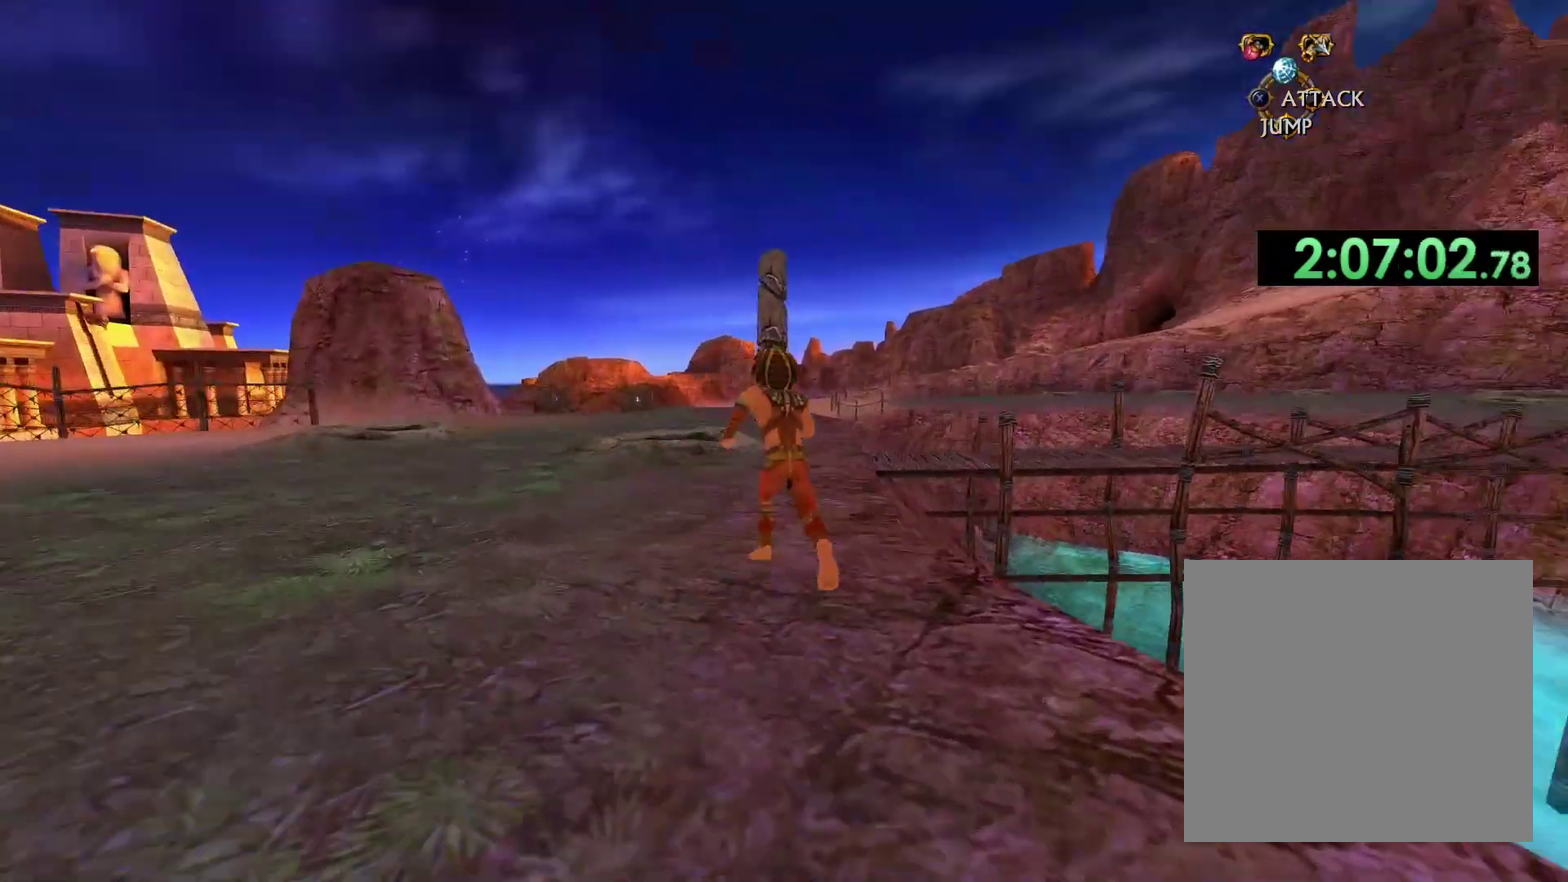
{"buttons": [], "left_stick": "up", "right_stick": "down-right", "events": []}
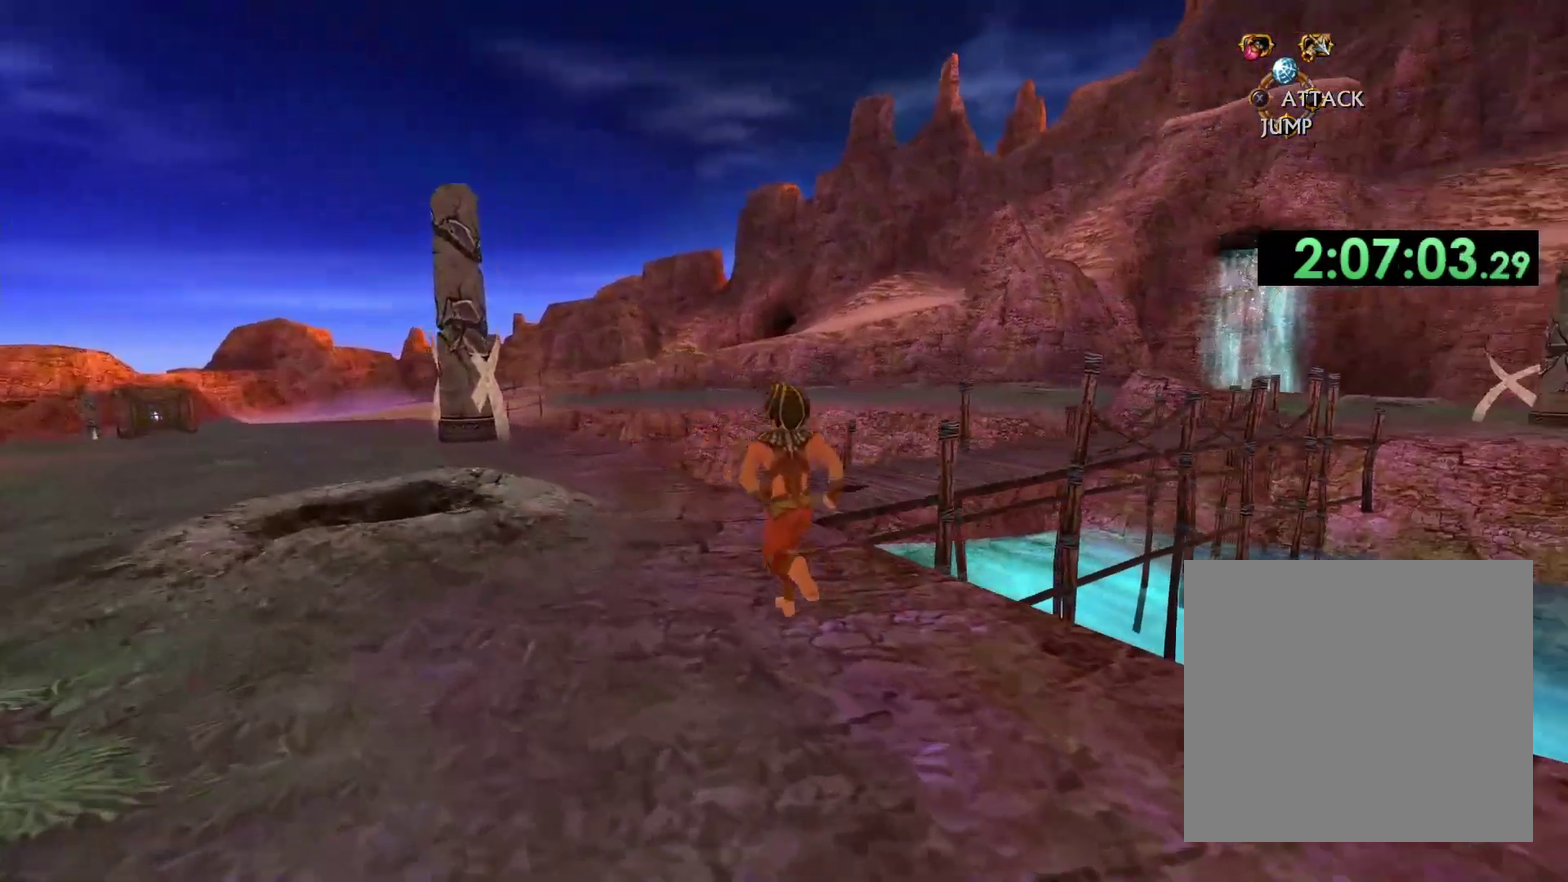
{"buttons": [], "left_stick": "up", "right_stick": "down-right", "events": []}
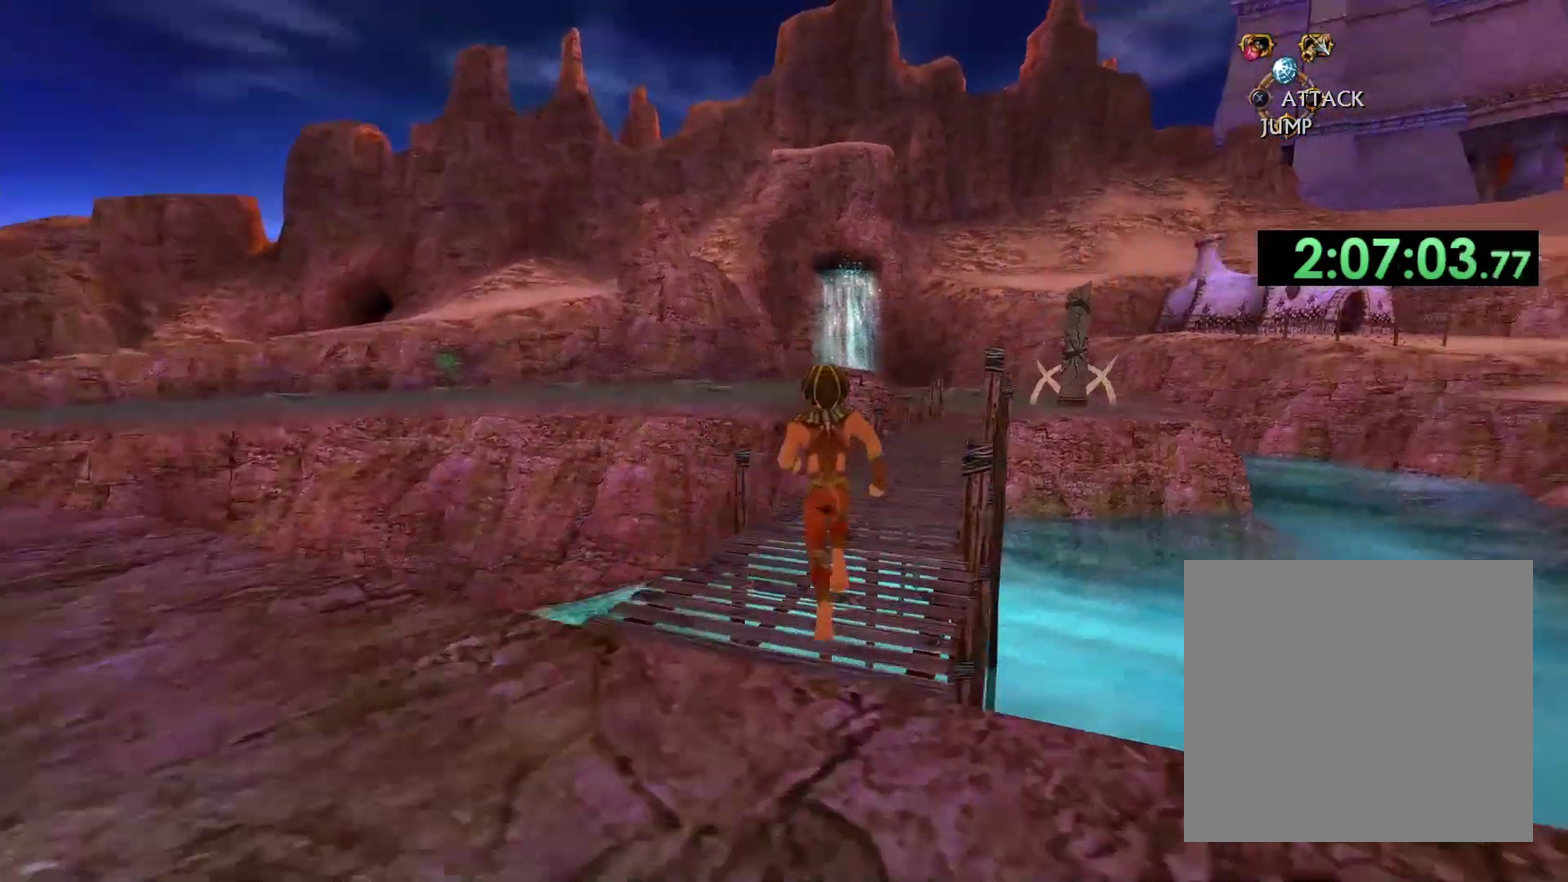
{"buttons": [], "left_stick": "up", "right_stick": "center", "events": [[67, "right_stick", "center"]]}
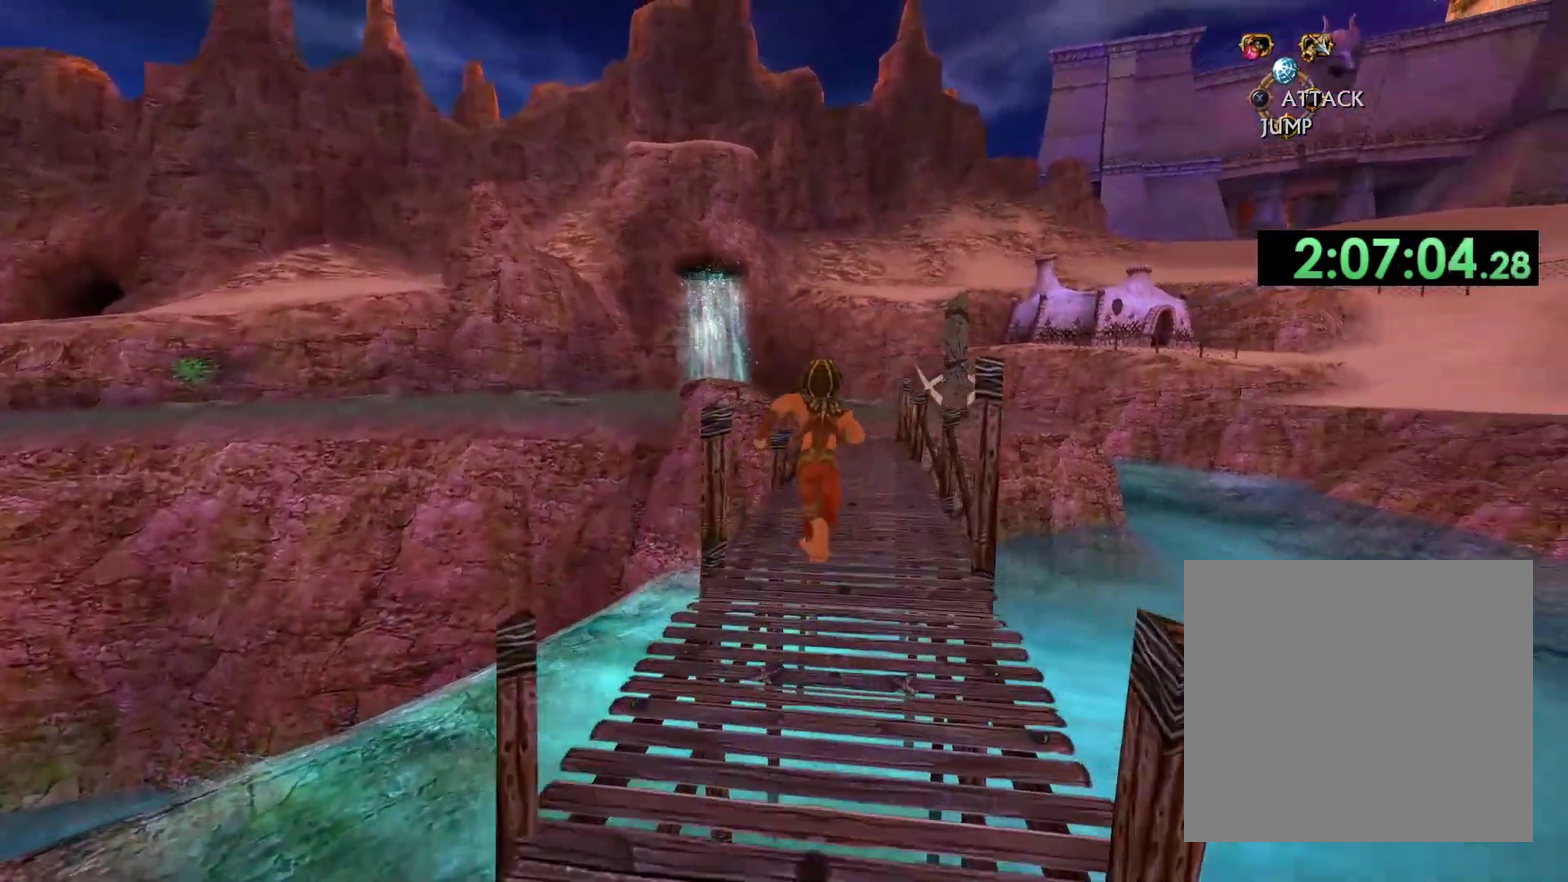
{"buttons": [], "left_stick": "up", "right_stick": "center", "events": []}
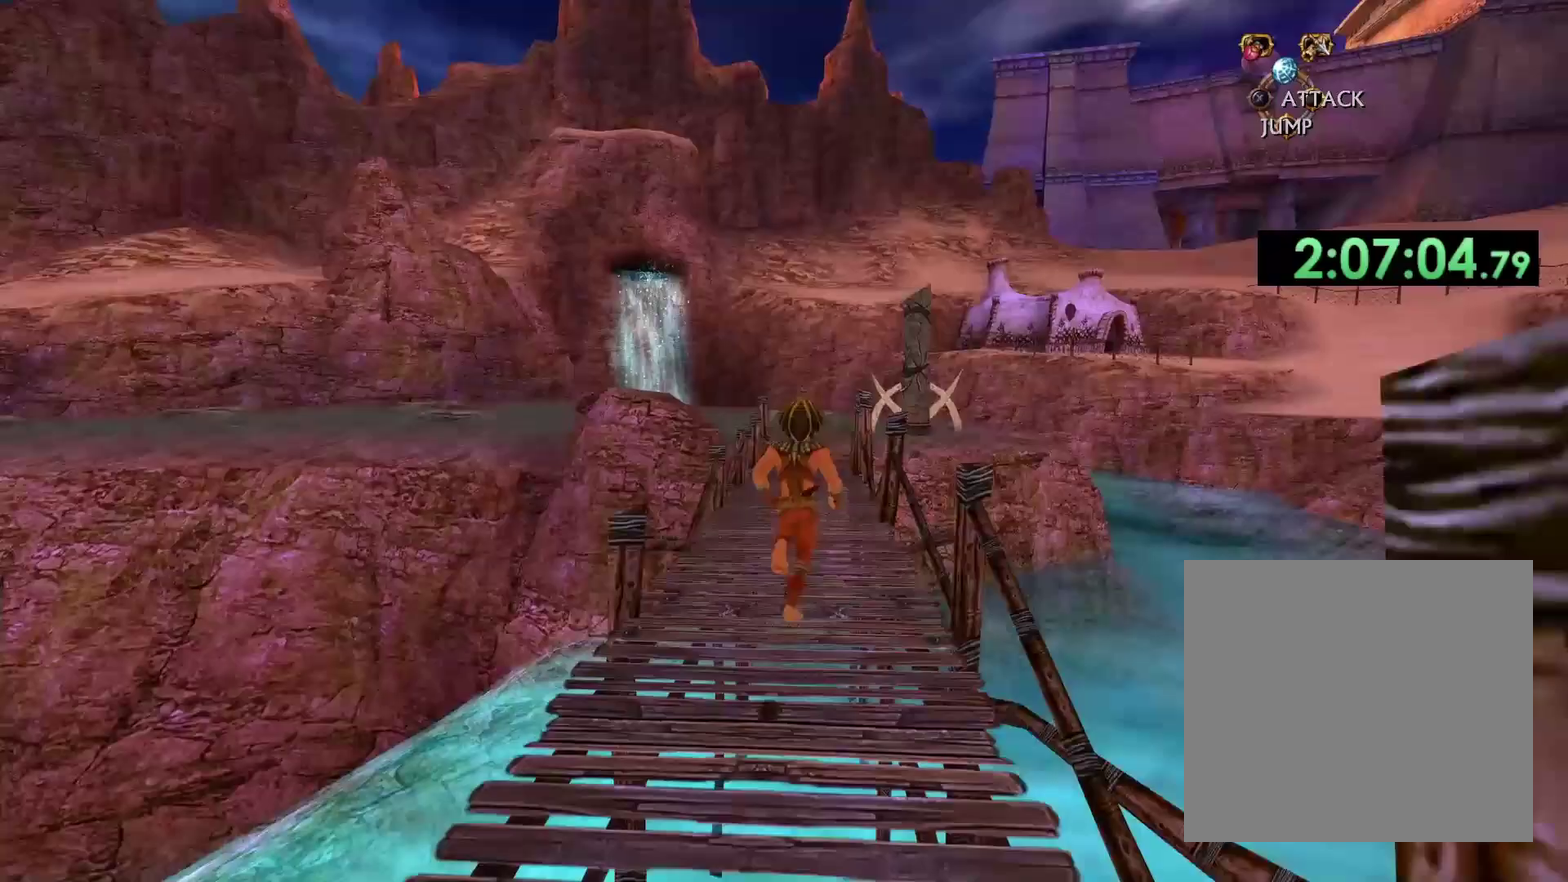
{"buttons": [], "left_stick": "up", "right_stick": "center", "events": []}
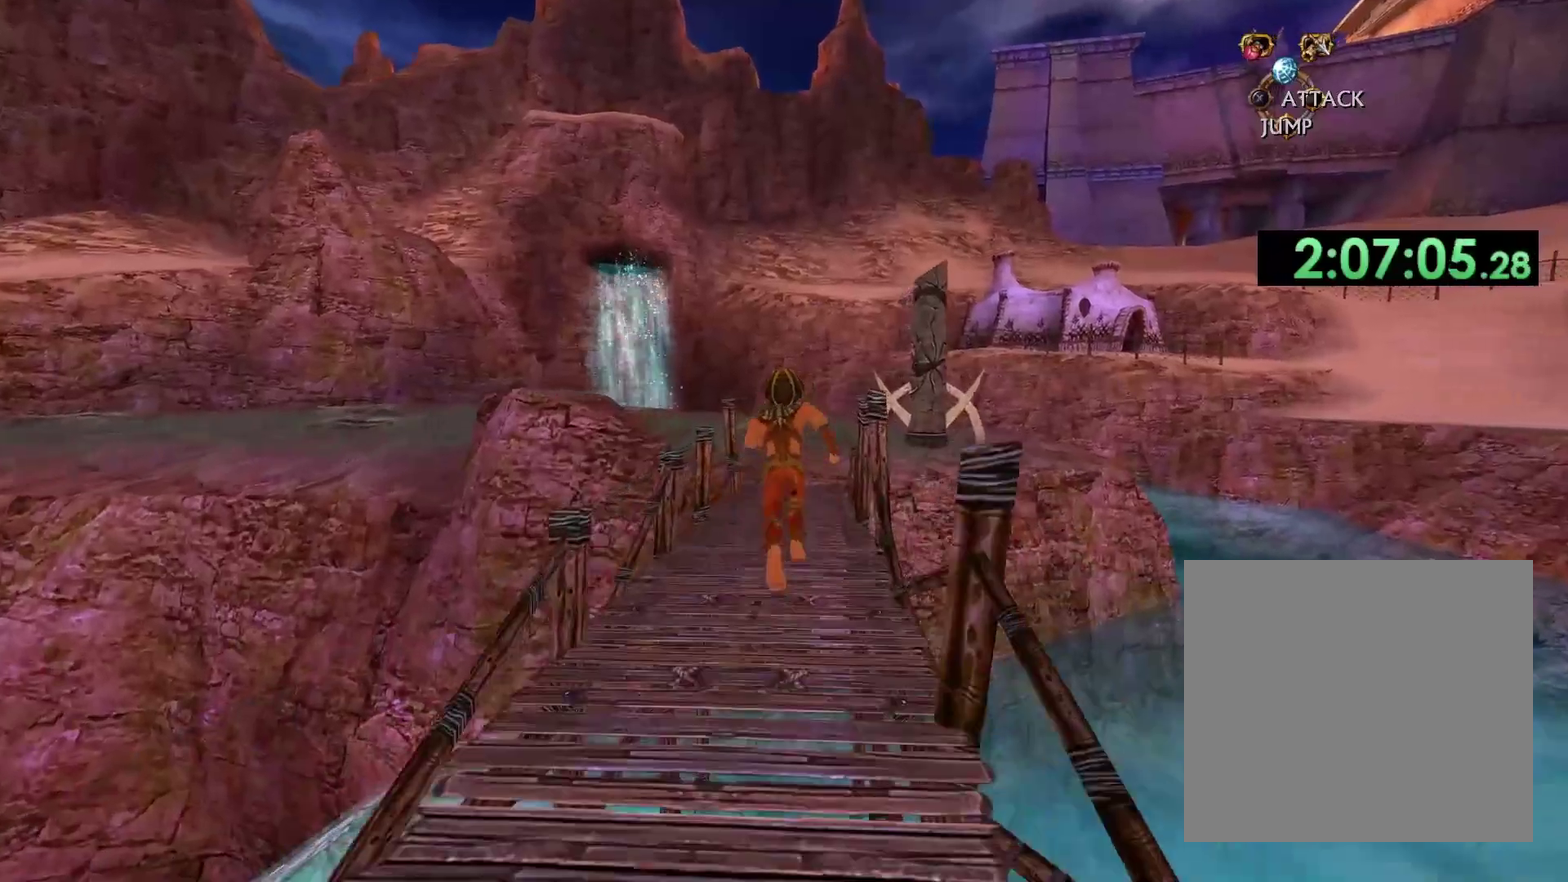
{"buttons": [], "left_stick": "up", "right_stick": "center", "events": []}
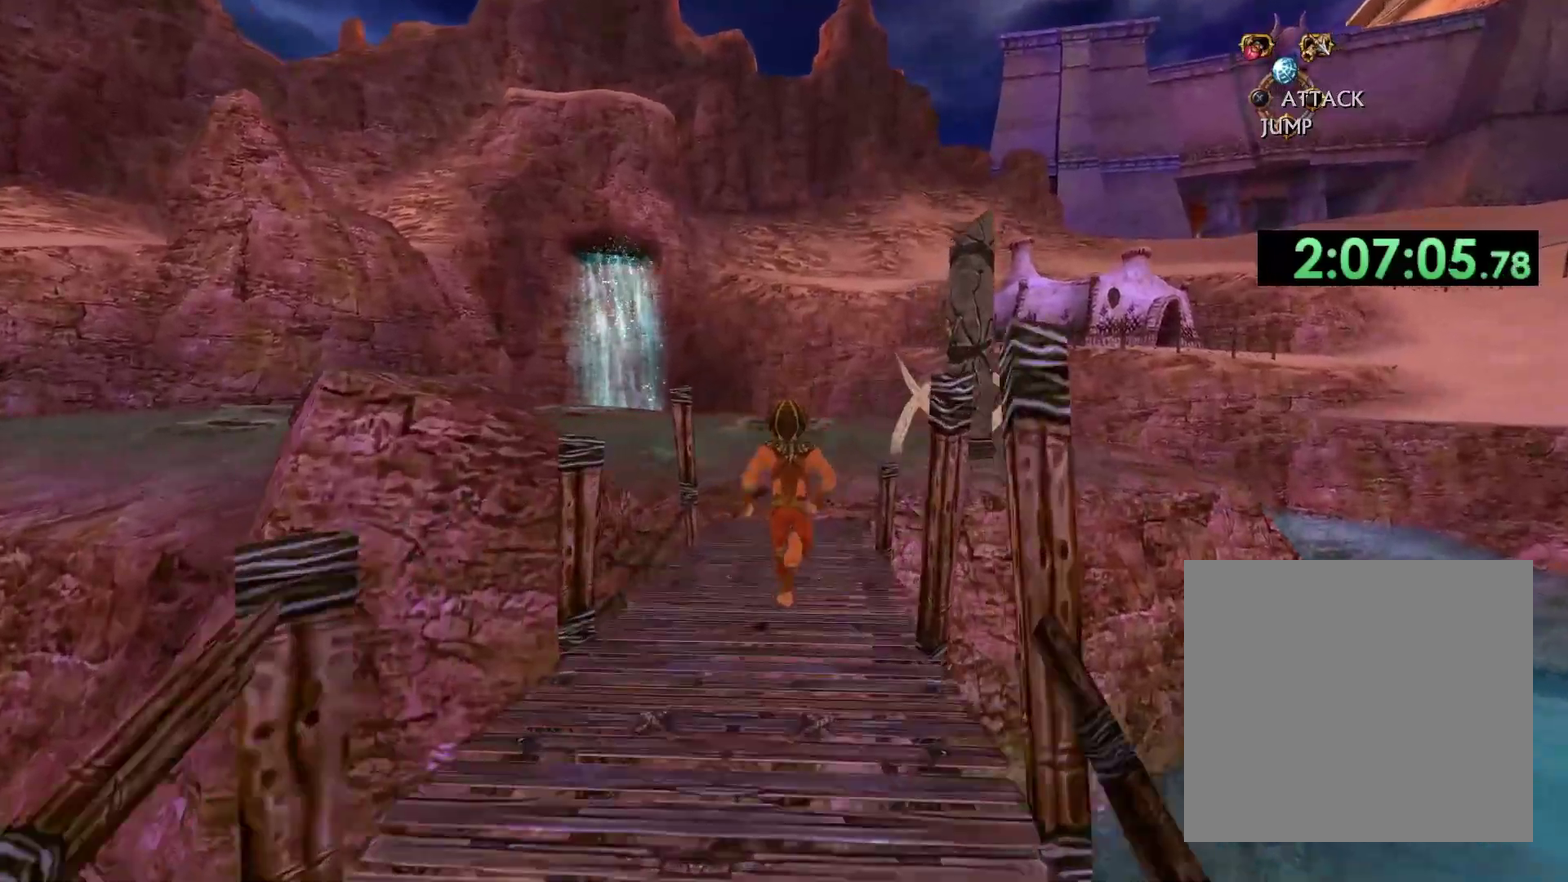
{"buttons": [], "left_stick": "up", "right_stick": "down-left", "events": [[500, "right_stick", "down-left"]]}
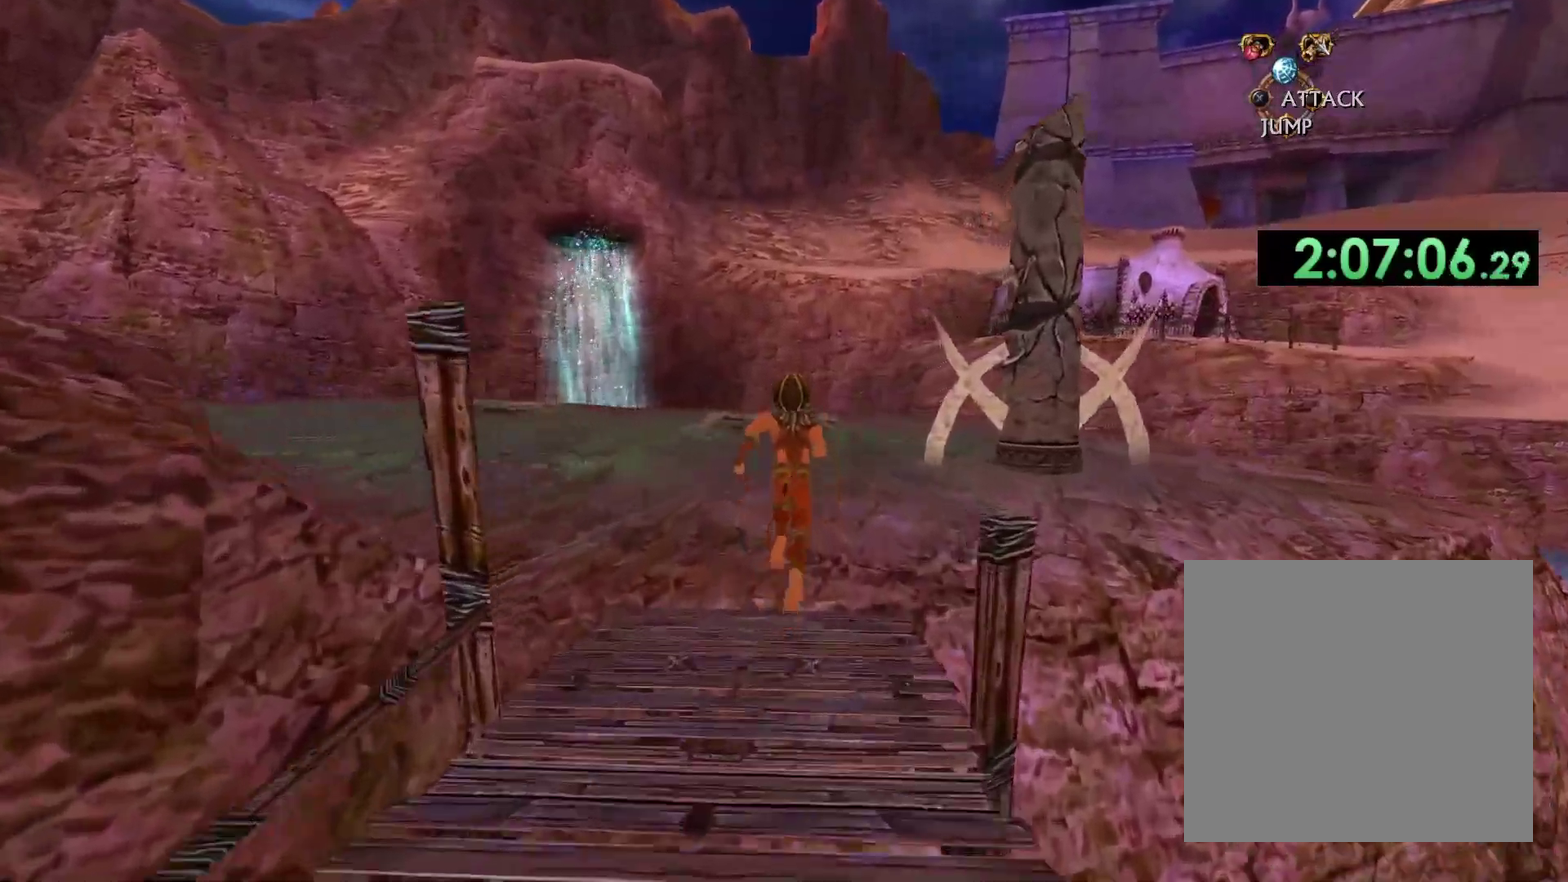
{"buttons": [], "left_stick": "up", "right_stick": "center", "events": [[183, "right_stick", "center"]]}
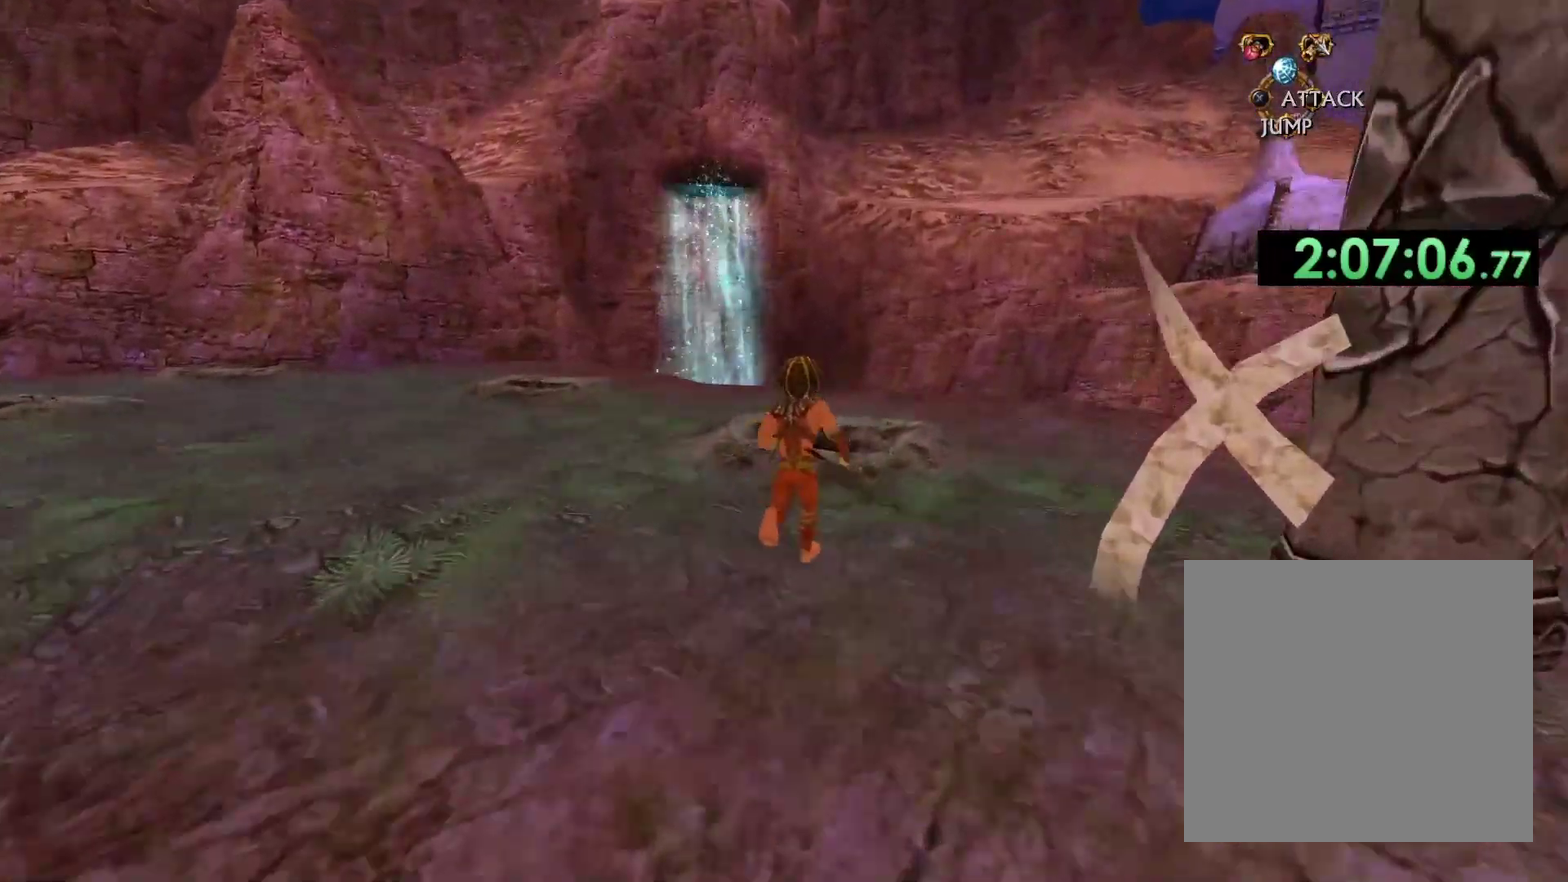
{"buttons": [], "left_stick": "center", "right_stick": "center", "events": [[383, "left_stick", "center"], [400, "X", "down"], [500, "X", "up"]]}
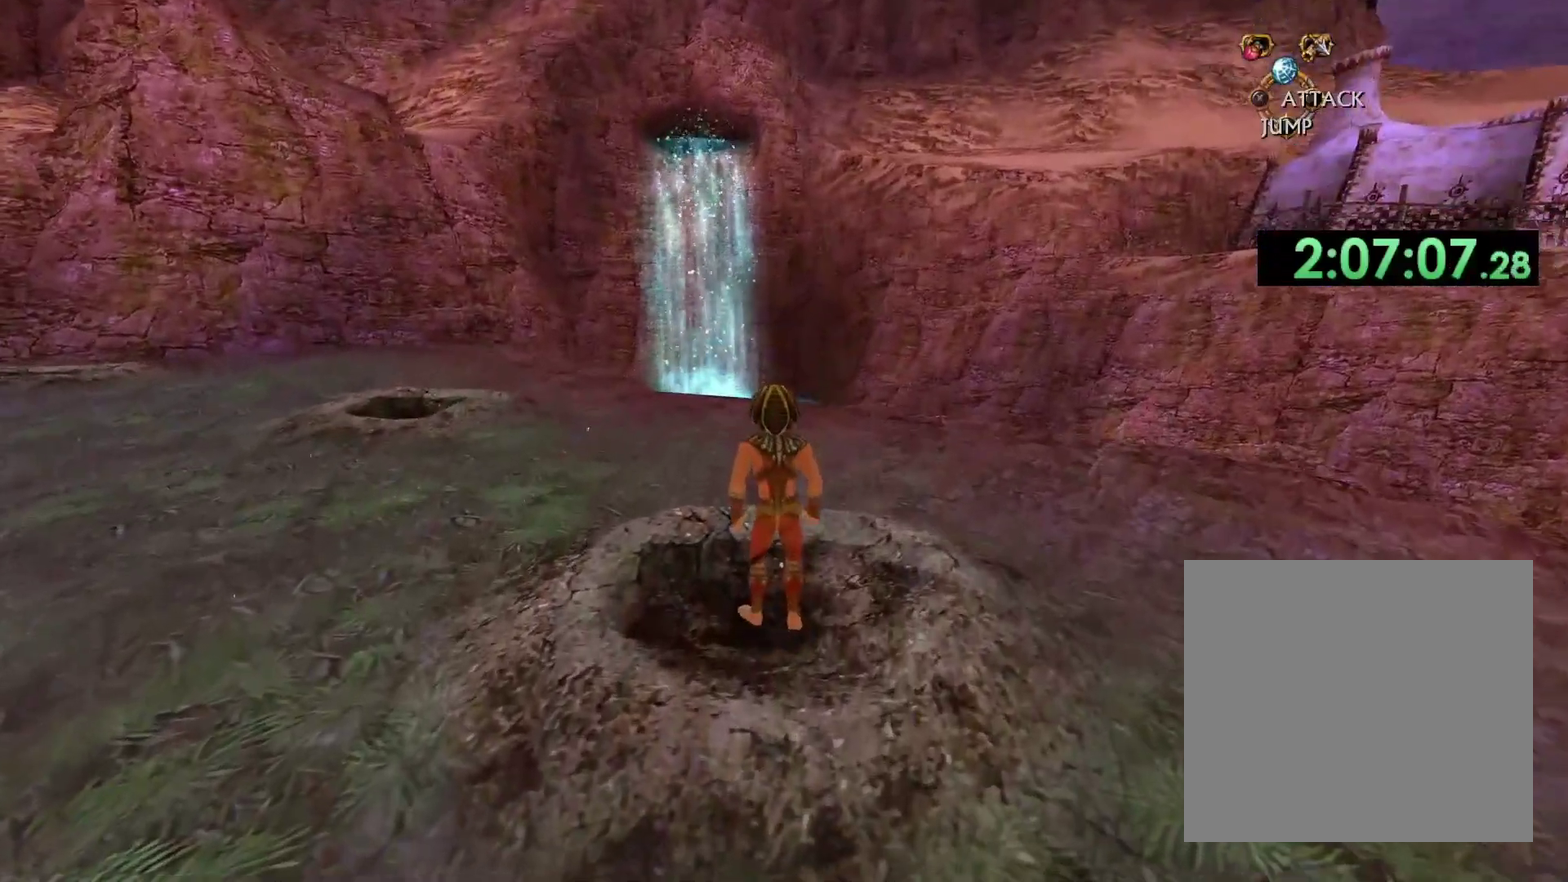
{"buttons": [], "left_stick": "down-left", "right_stick": "left", "events": [[50, "left_stick", "down-left"], [250, "right_stick", "left"]]}
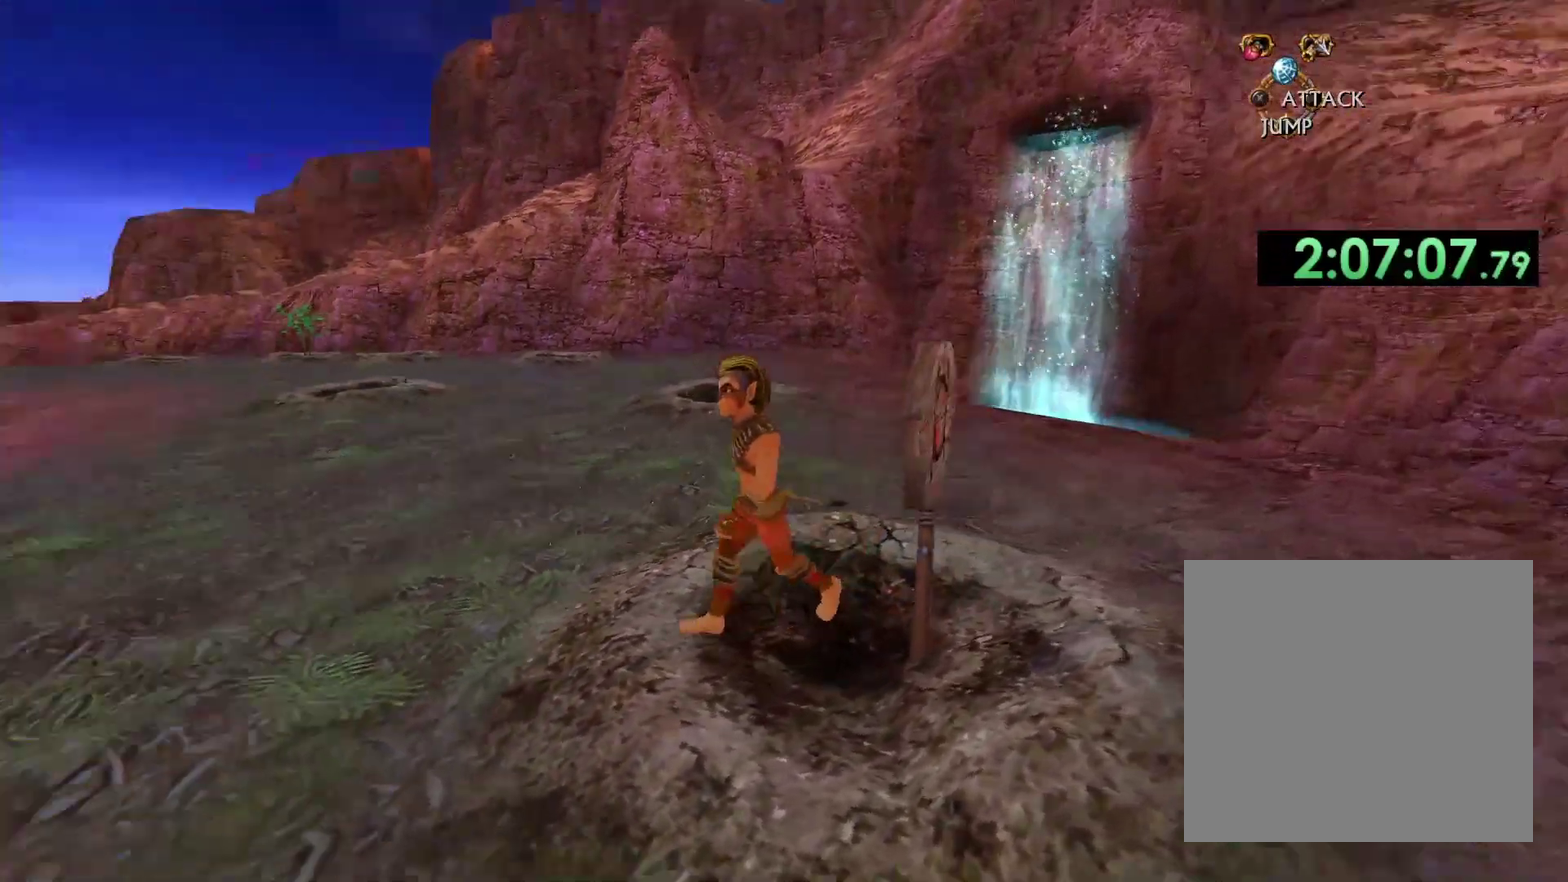
{"buttons": [], "left_stick": "up", "right_stick": "center", "events": [[117, "left_stick", "left"], [367, "left_stick", "up-left"], [417, "left_stick", "up"], [483, "right_stick", "center"]]}